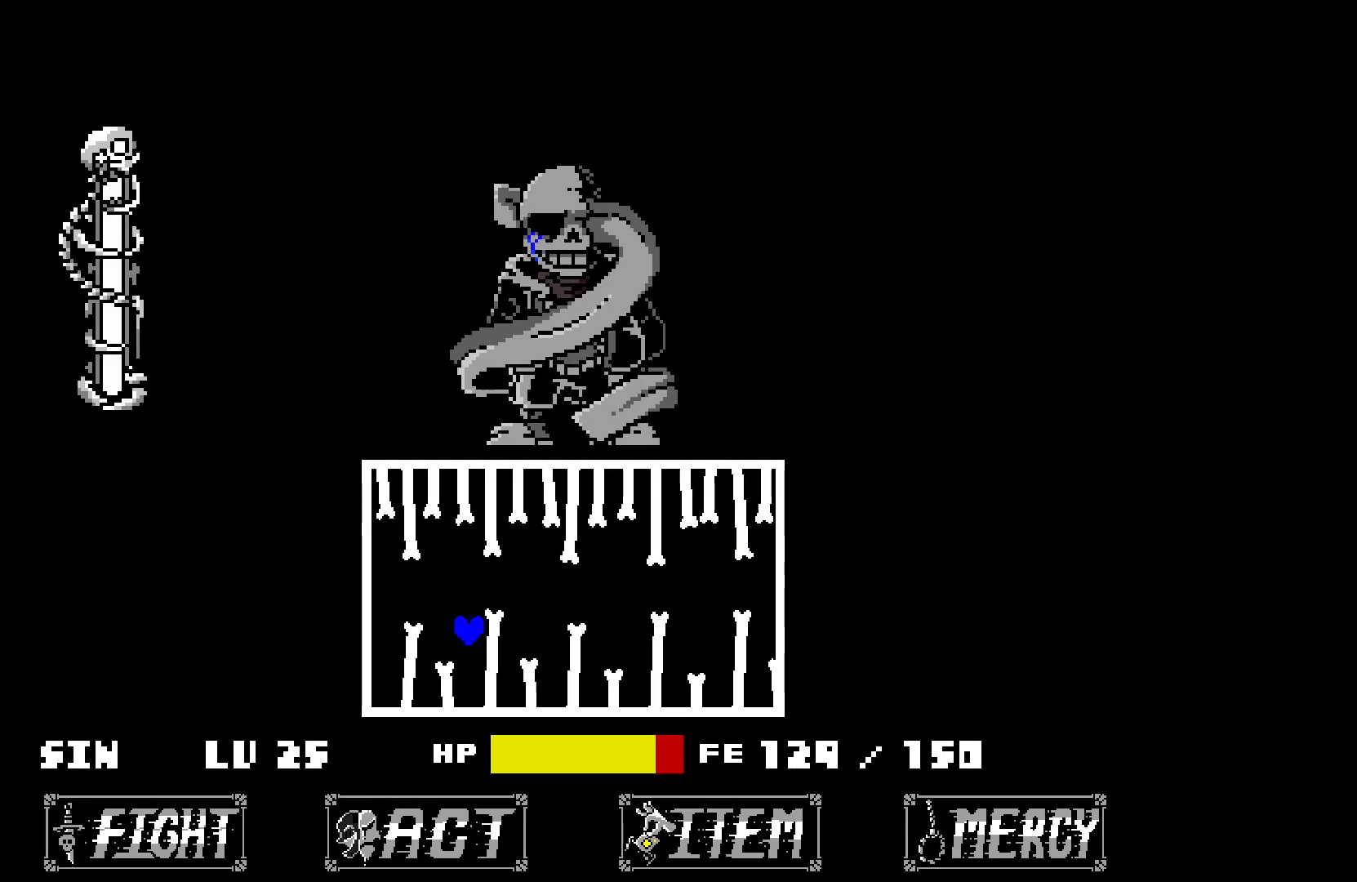
Gameplay with keyboard; each line is a JSON object with the keys held at the frame after it. "events" lists presses ("down") and releases ("up") of "down", "left", "right", "up", "x" and "z" between this image and that frame as [ms after this image, input, new state], when the widget could be followed in between. No other keys are recorded. Mouse input is not recorded.
{"keys": ["x"], "events": [[167, "up", "up"]]}
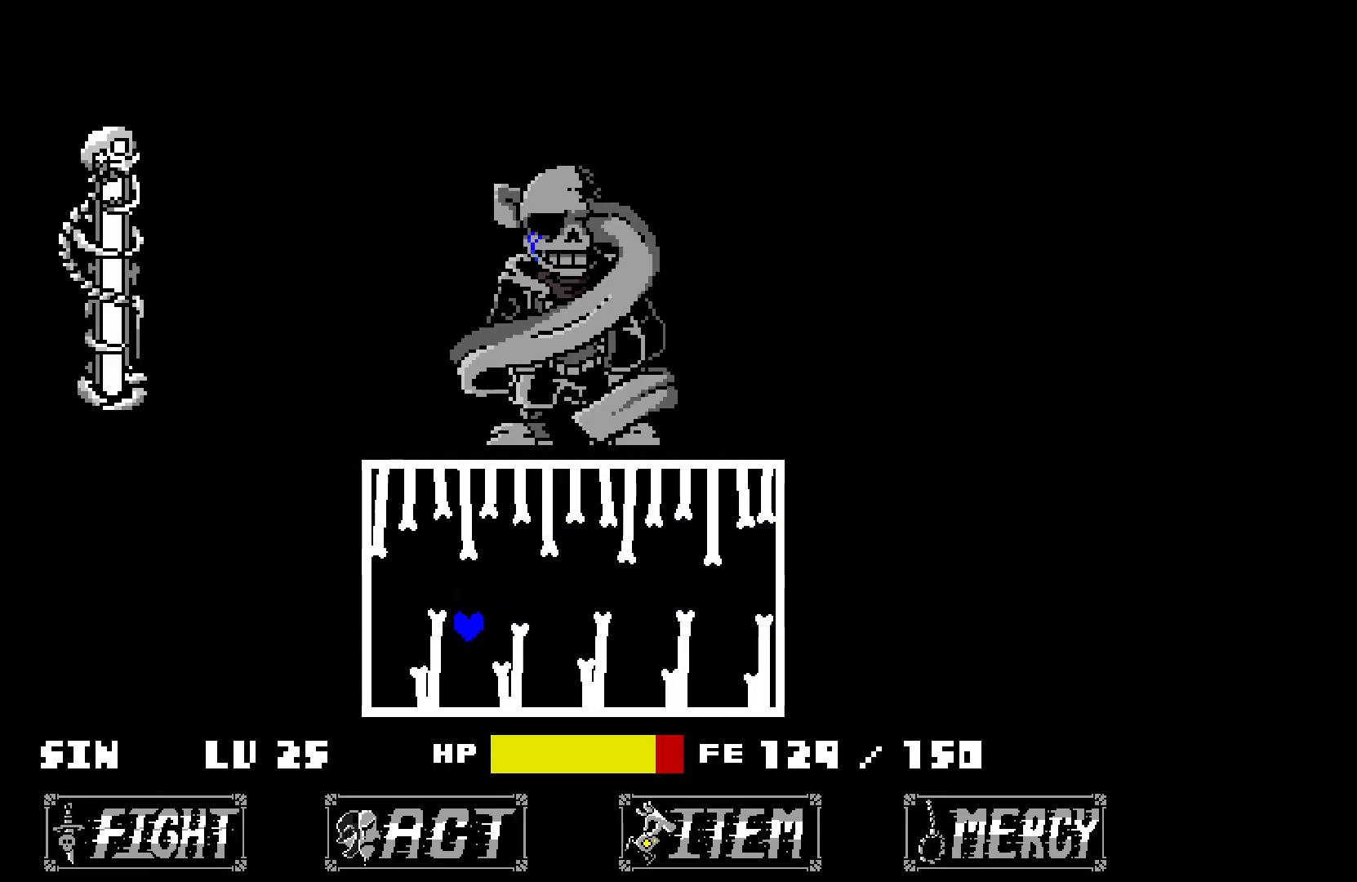
{"keys": ["right", "x"], "events": [[150, "up", "down"], [333, "right", "down"], [483, "up", "up"]]}
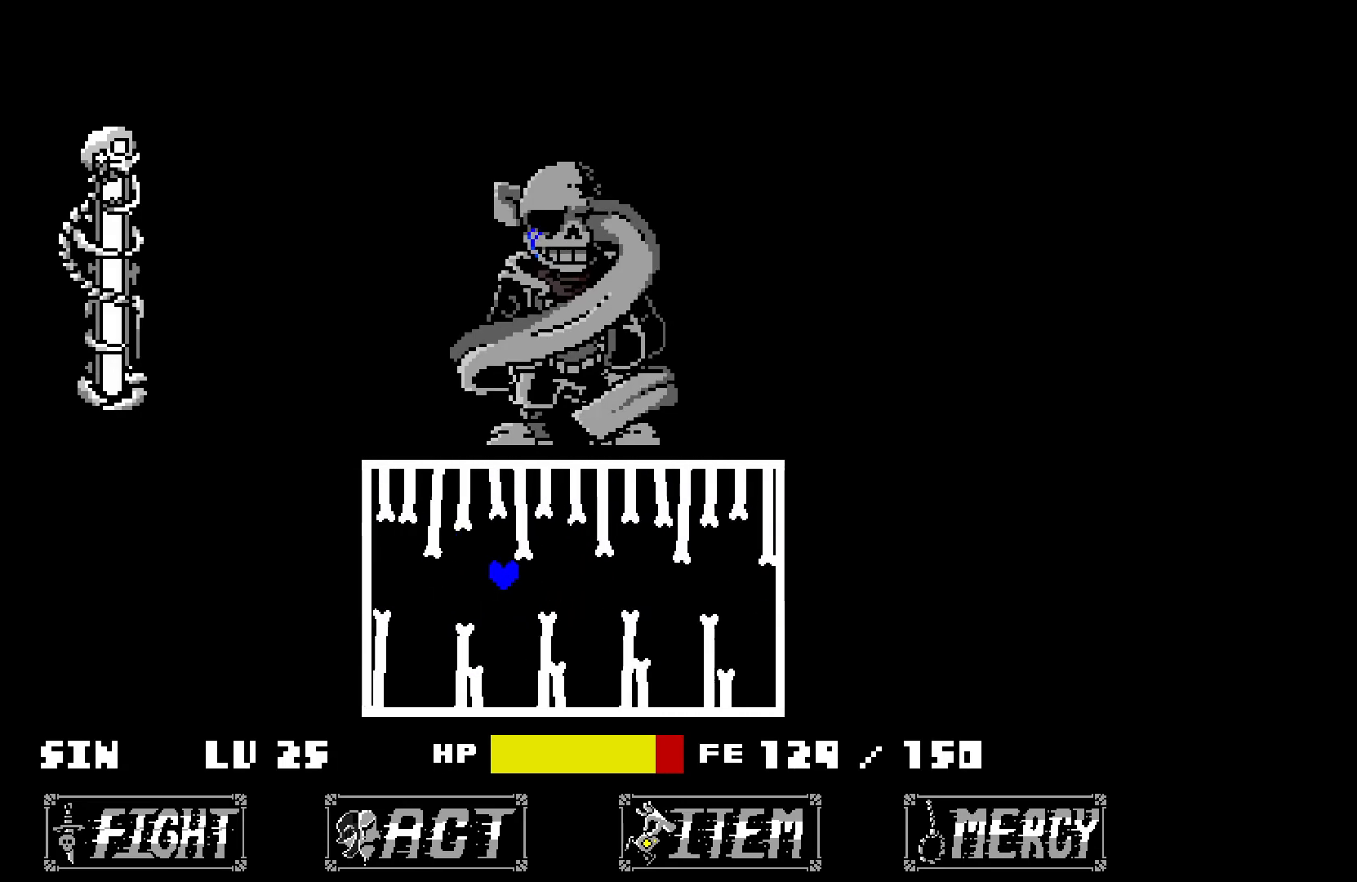
{"keys": ["x"], "events": [[267, "left", "down"], [267, "right", "up"], [500, "left", "up"]]}
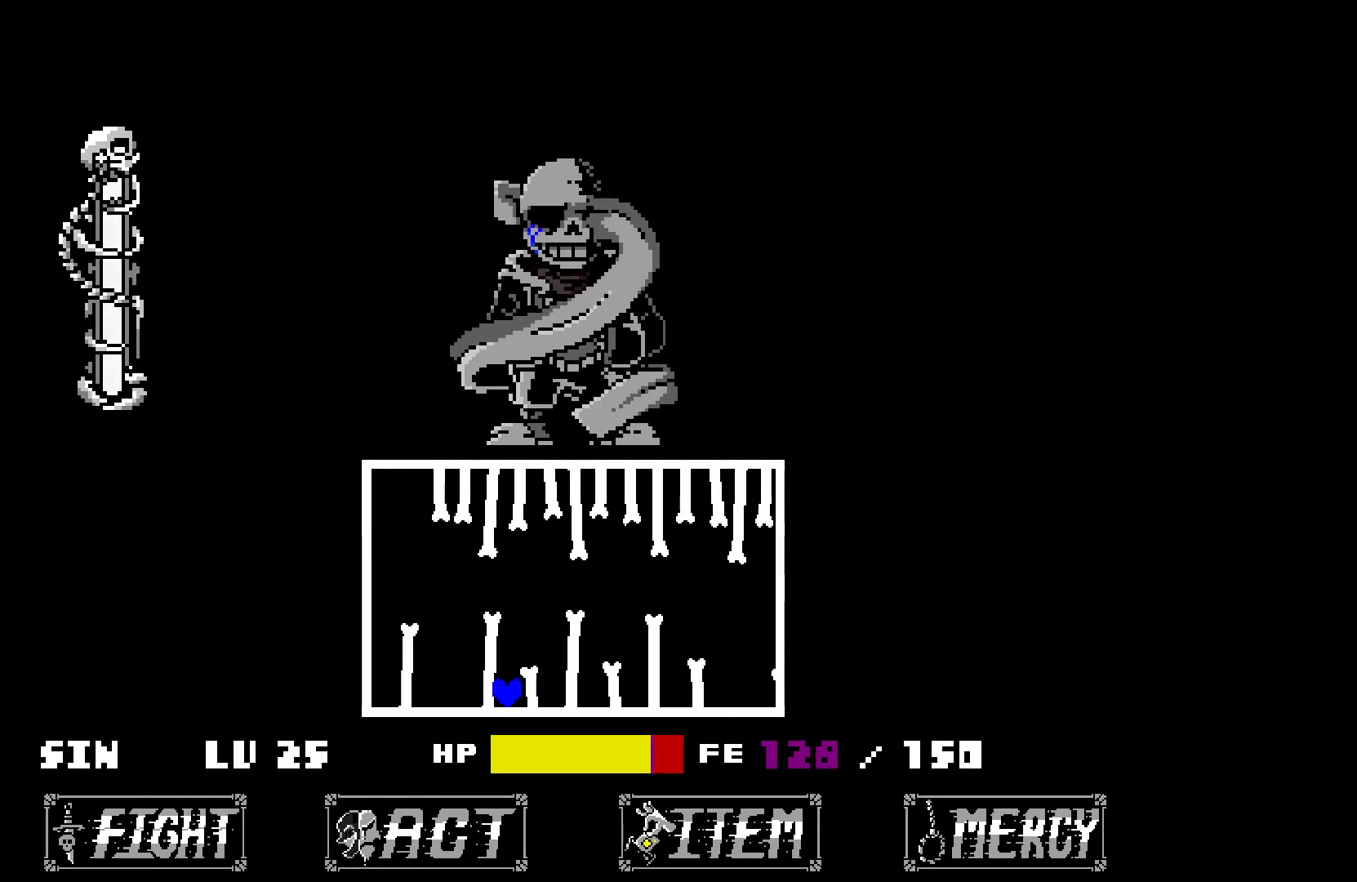
{"keys": ["x"], "events": [[50, "right", "down"], [100, "up", "down"], [150, "right", "up"], [333, "right", "down"], [333, "up", "up"], [383, "right", "up"]]}
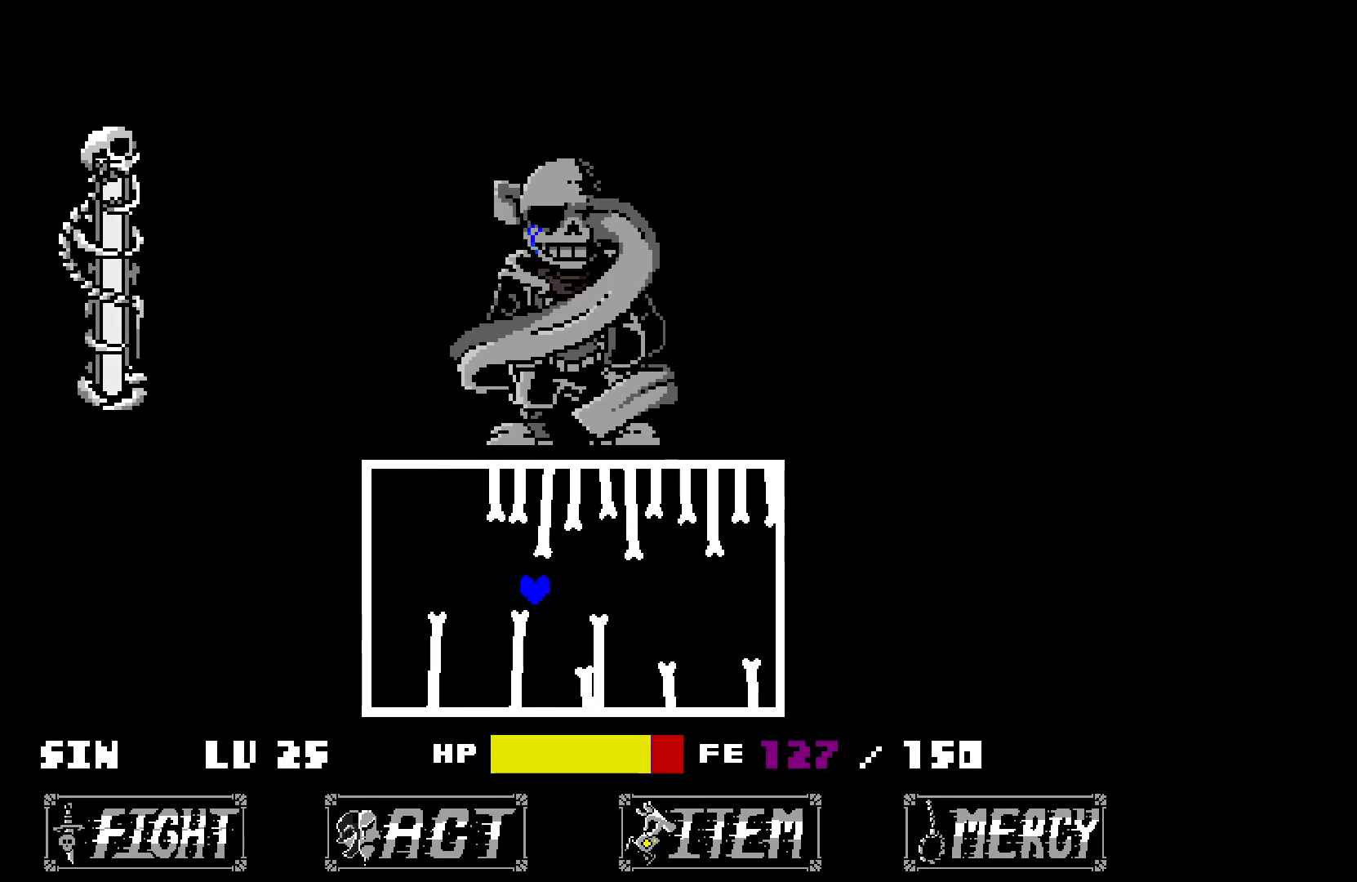
{"keys": ["up", "x"], "events": [[167, "left", "down"], [267, "left", "up"], [400, "up", "down"]]}
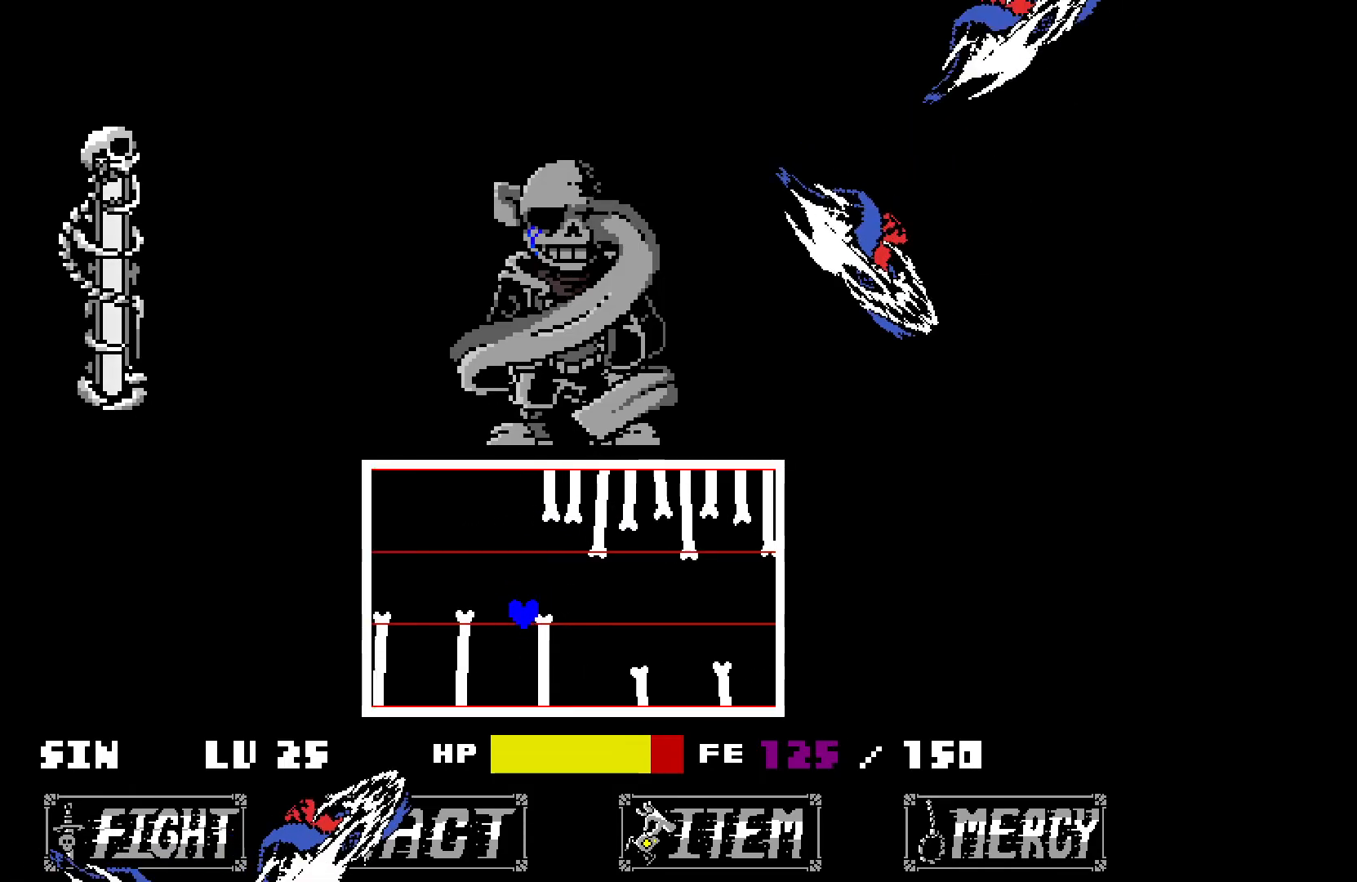
{"keys": ["x"], "events": [[233, "up", "up"]]}
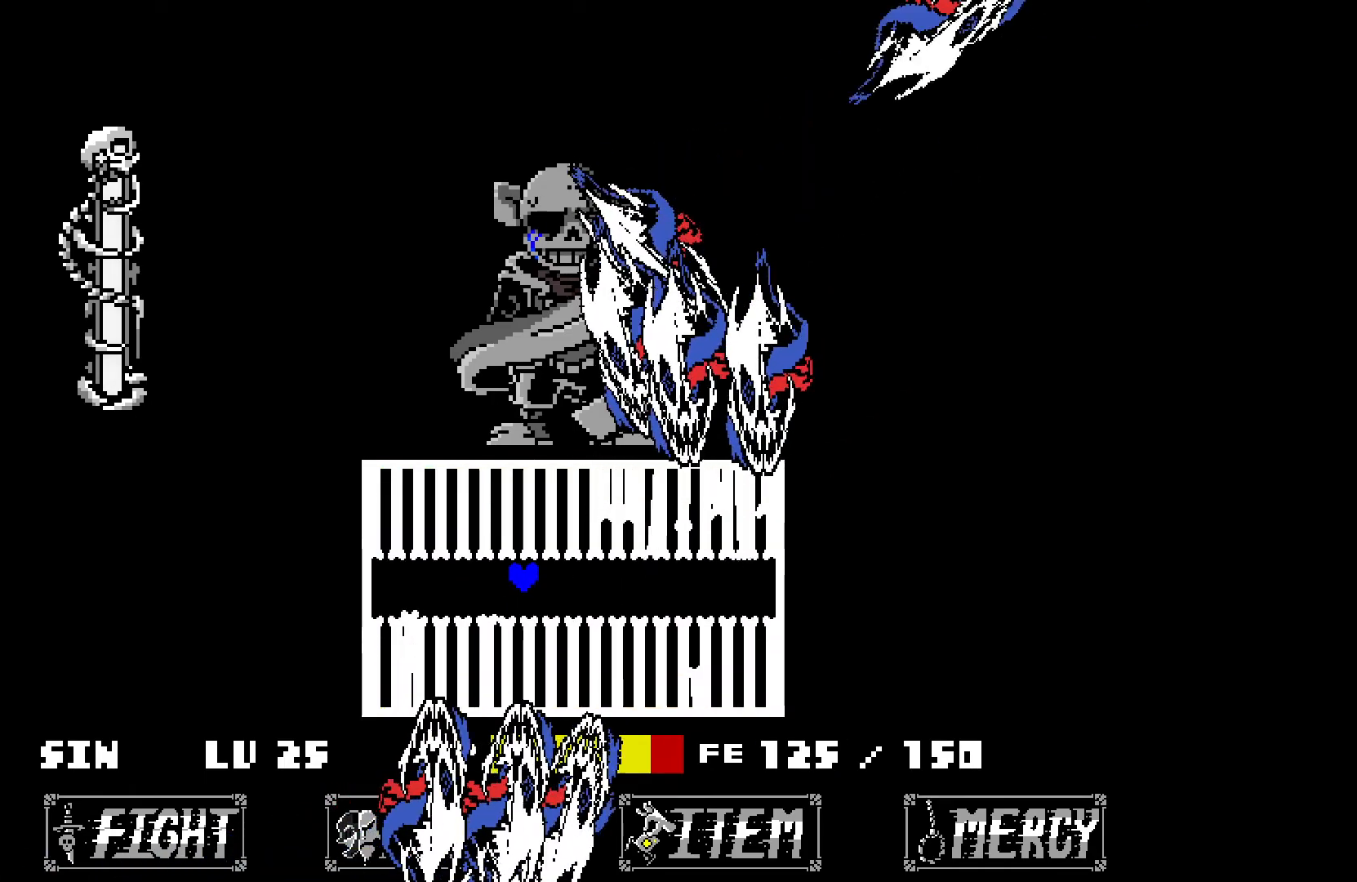
{"keys": [], "events": [[17, "x", "up"], [250, "left", "down"], [350, "left", "up"], [450, "left", "down"], [500, "left", "up"]]}
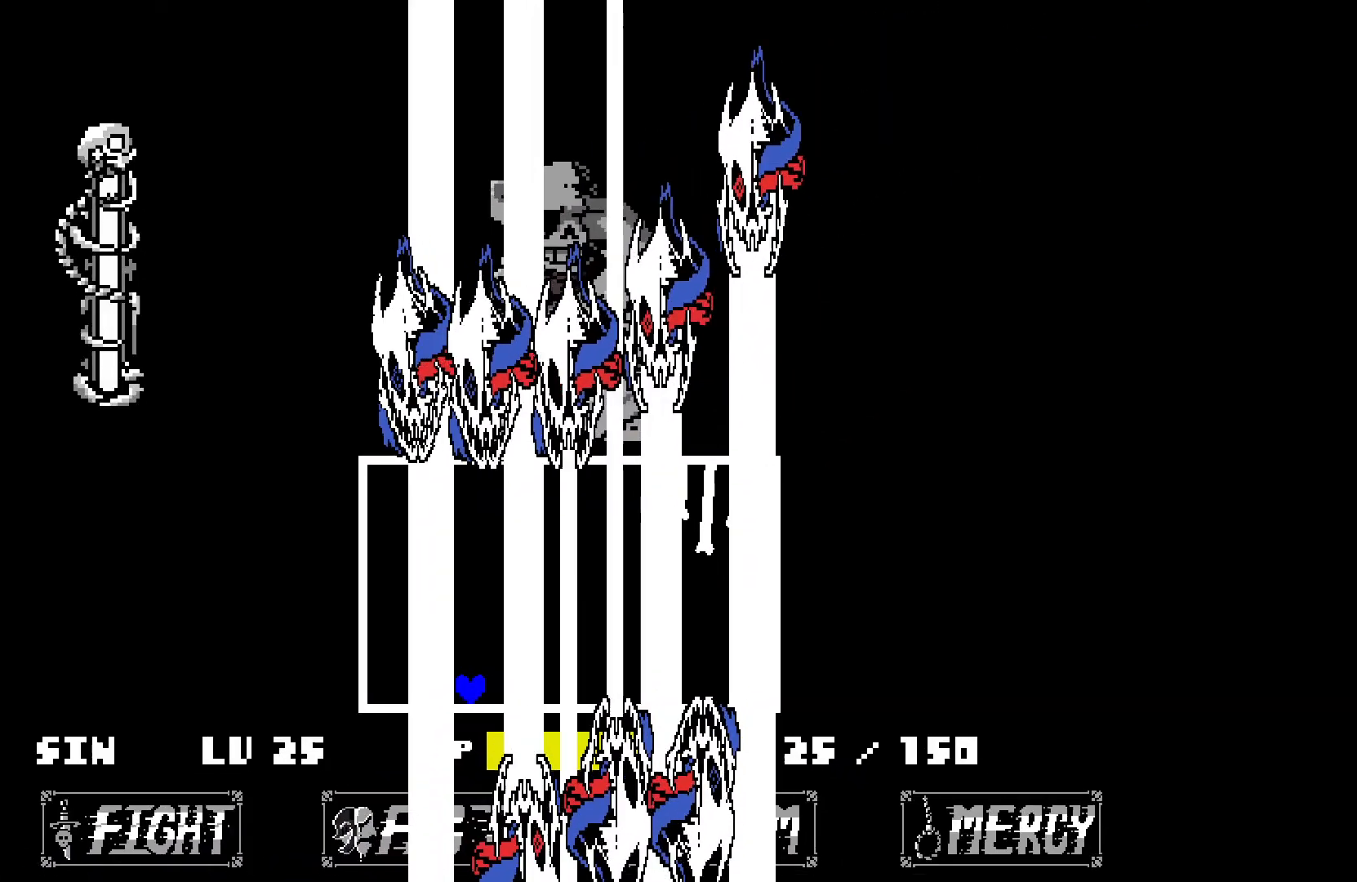
{"keys": ["left"], "events": [[233, "left", "down"], [283, "left", "up"], [417, "left", "down"]]}
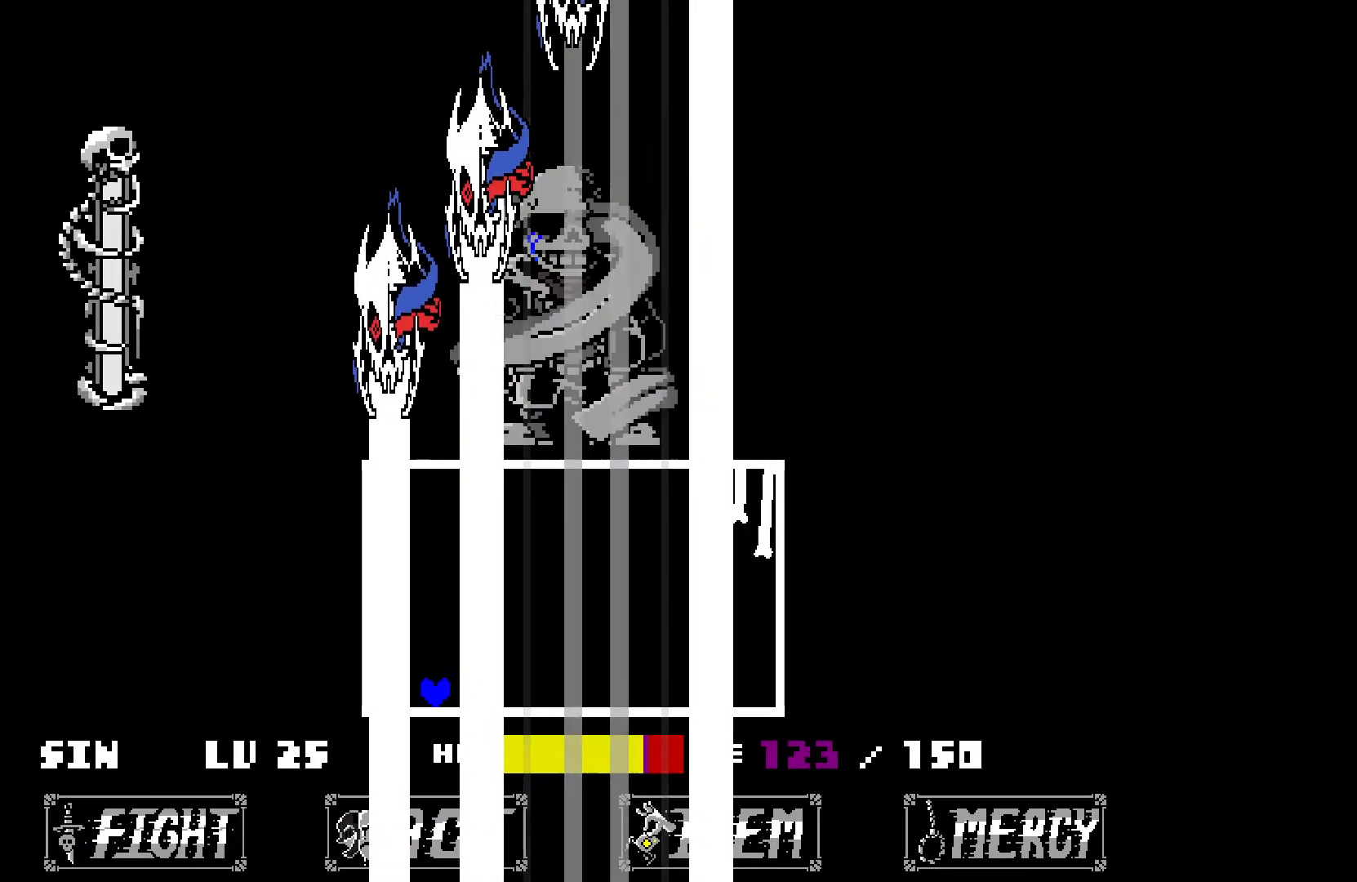
{"keys": [], "events": [[17, "left", "up"]]}
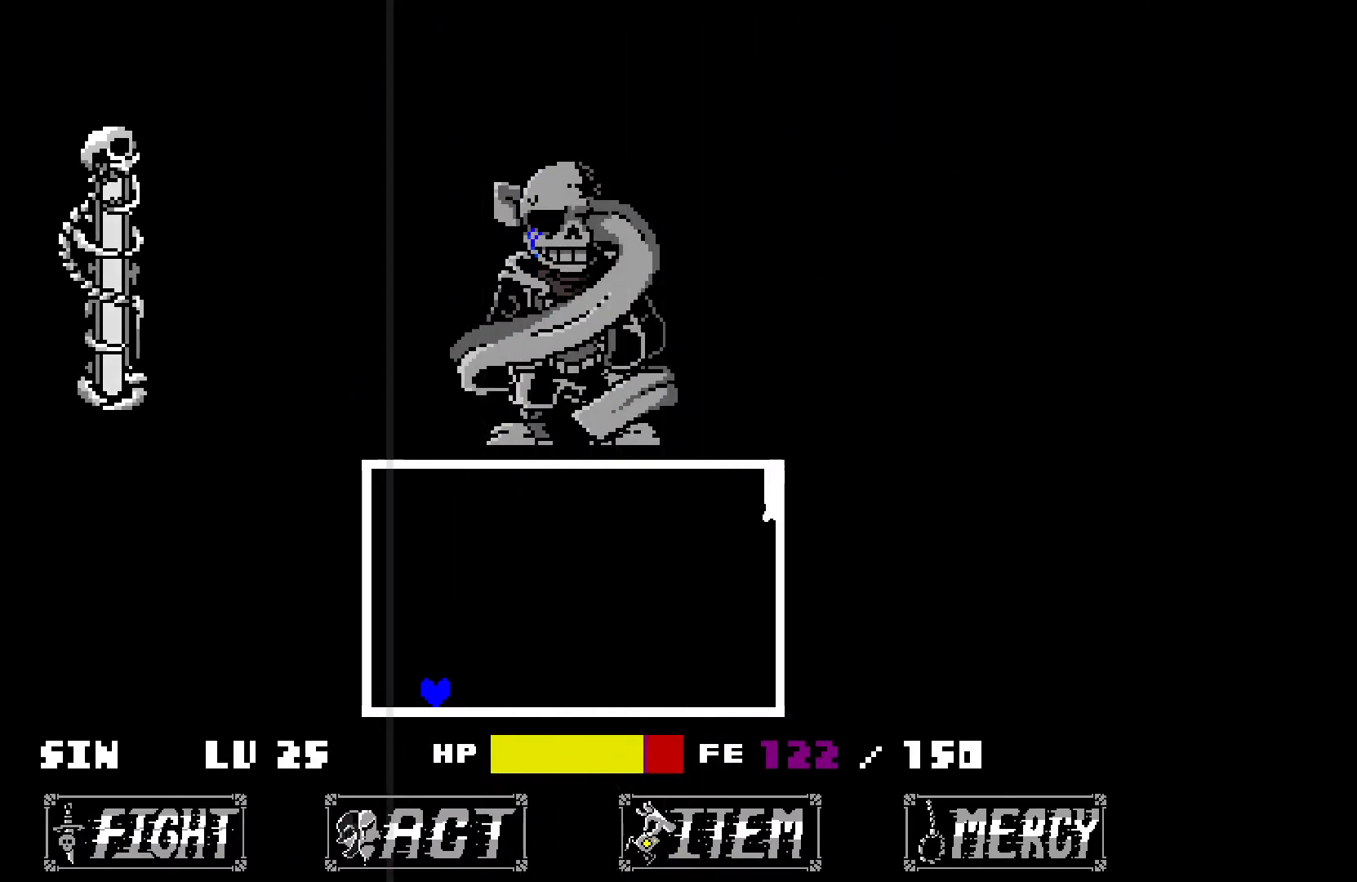
{"keys": [], "events": []}
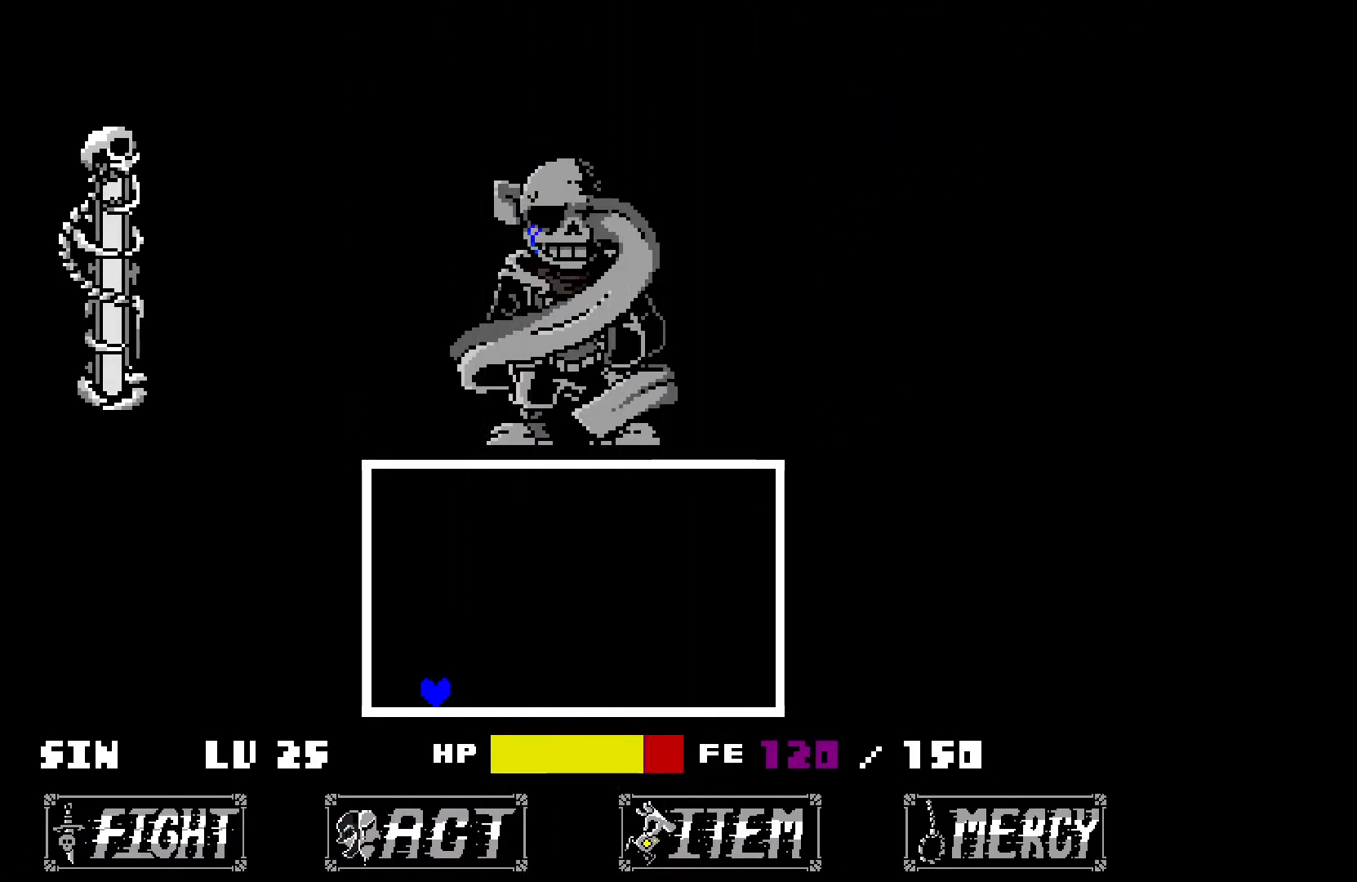
{"keys": [], "events": []}
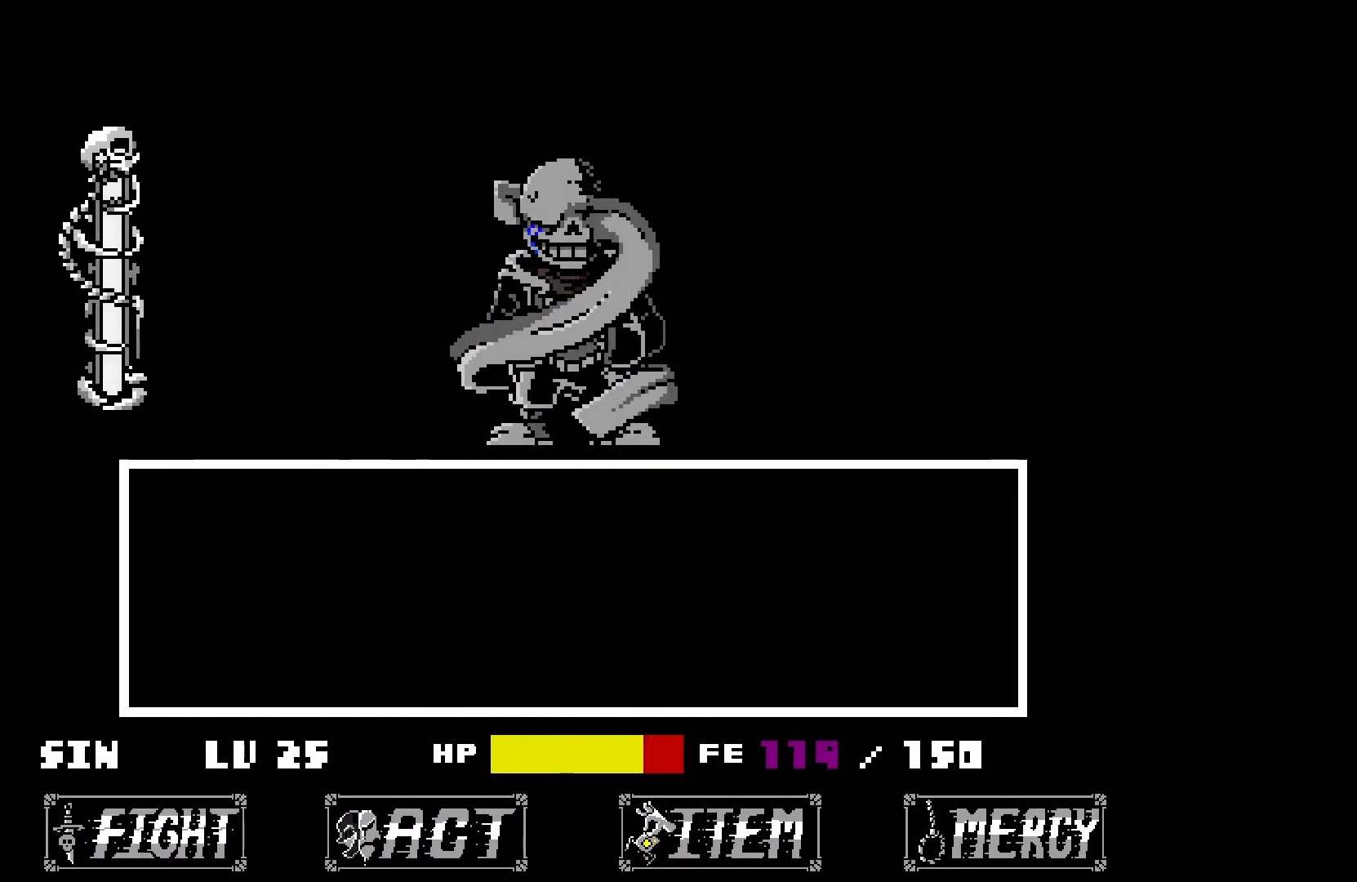
{"keys": [], "events": [[283, "z", "down"], [317, "z", "up"], [417, "z", "down"], [467, "z", "up"]]}
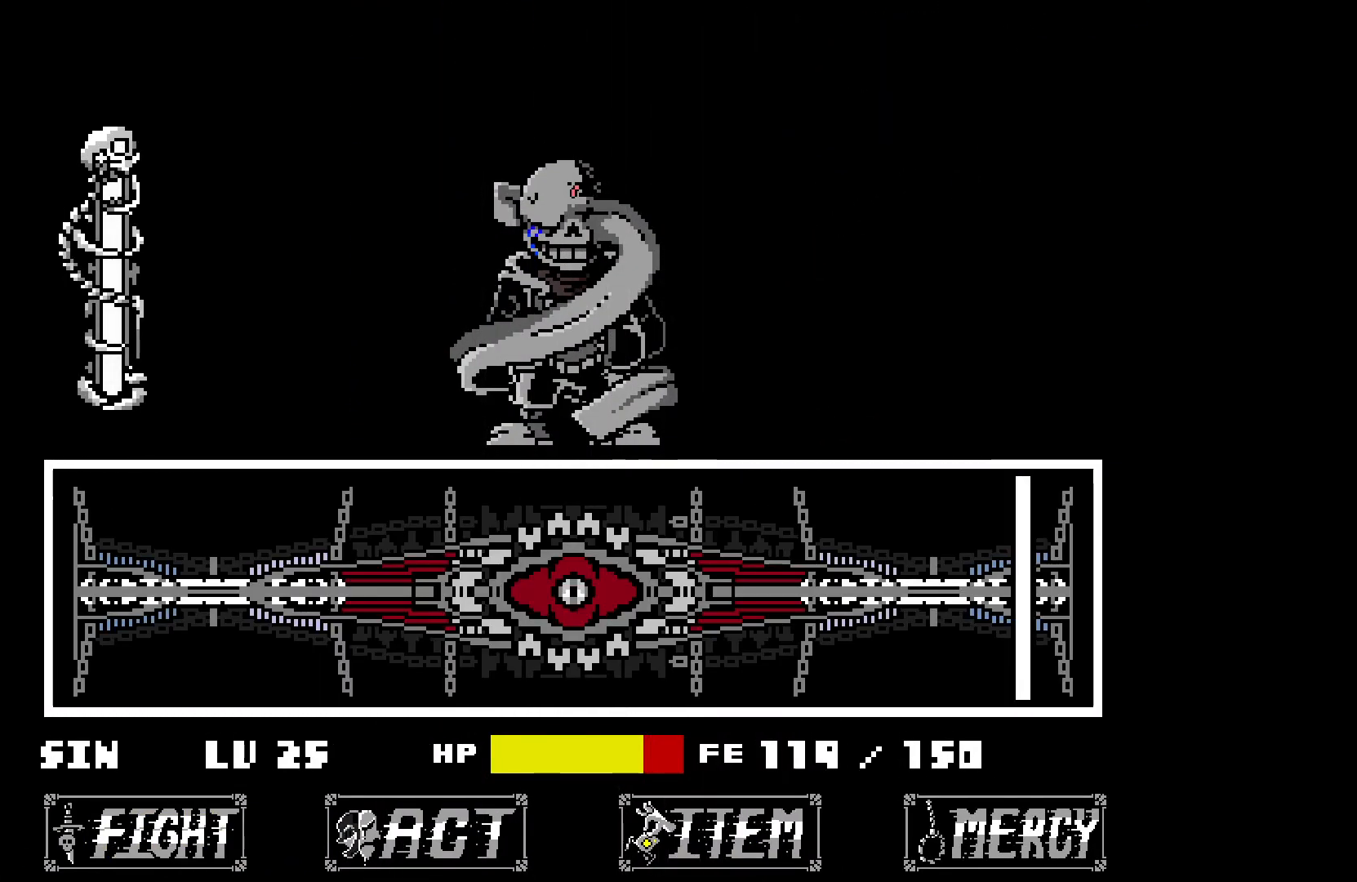
{"keys": [], "events": [[17, "z", "down"], [67, "z", "up"], [117, "z", "down"], [150, "z", "up"]]}
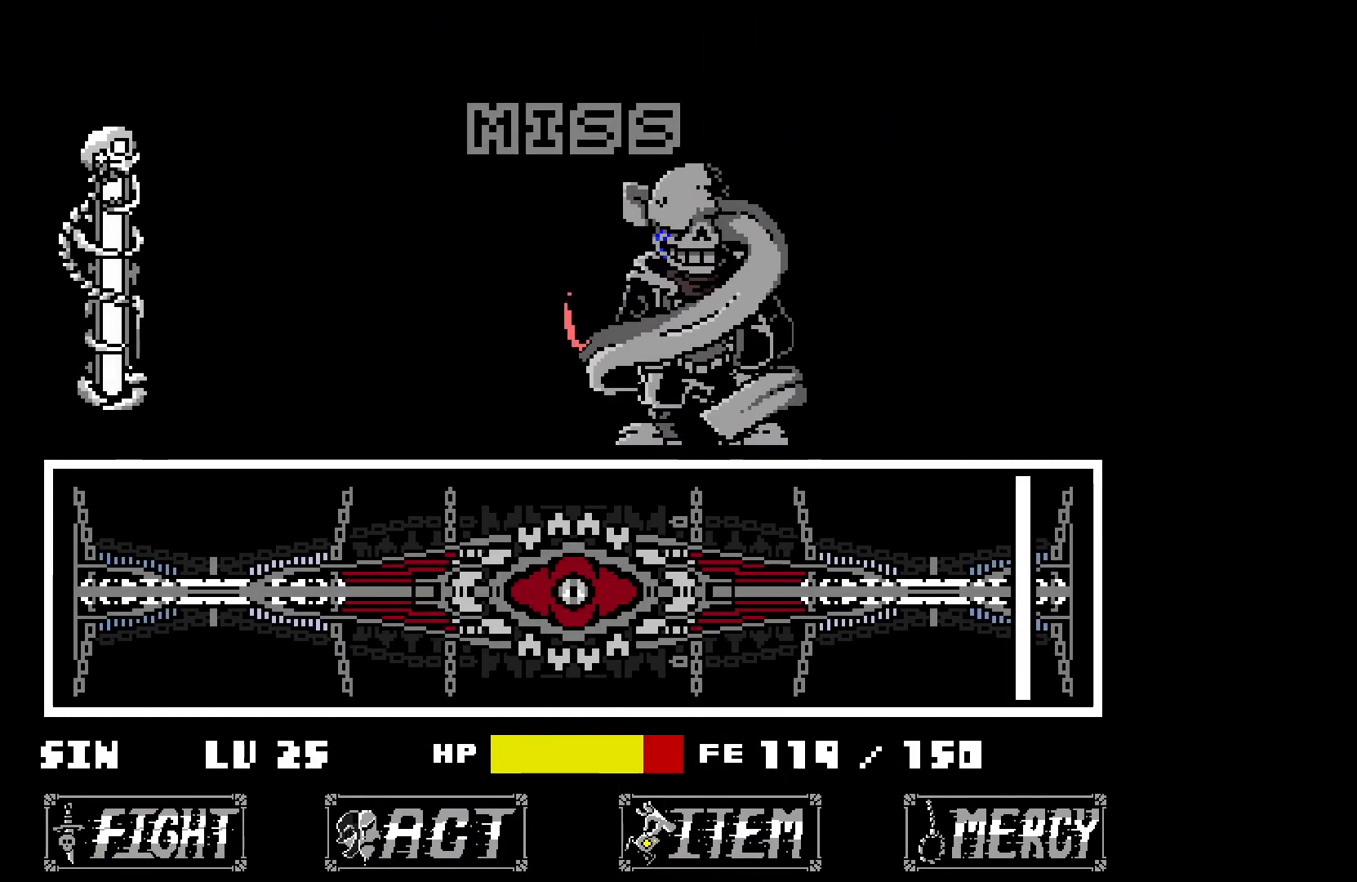
{"keys": [], "events": []}
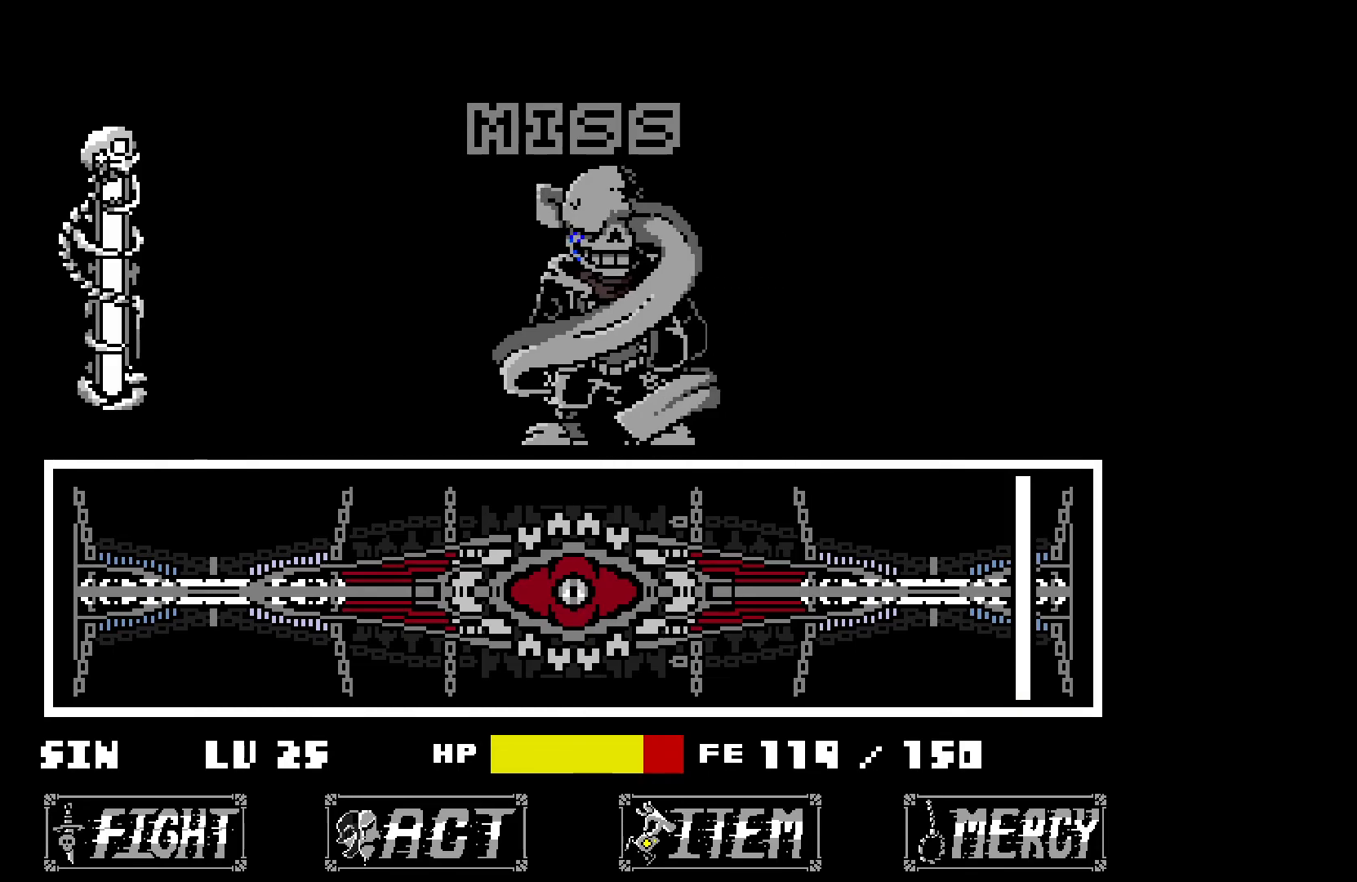
{"keys": [], "events": []}
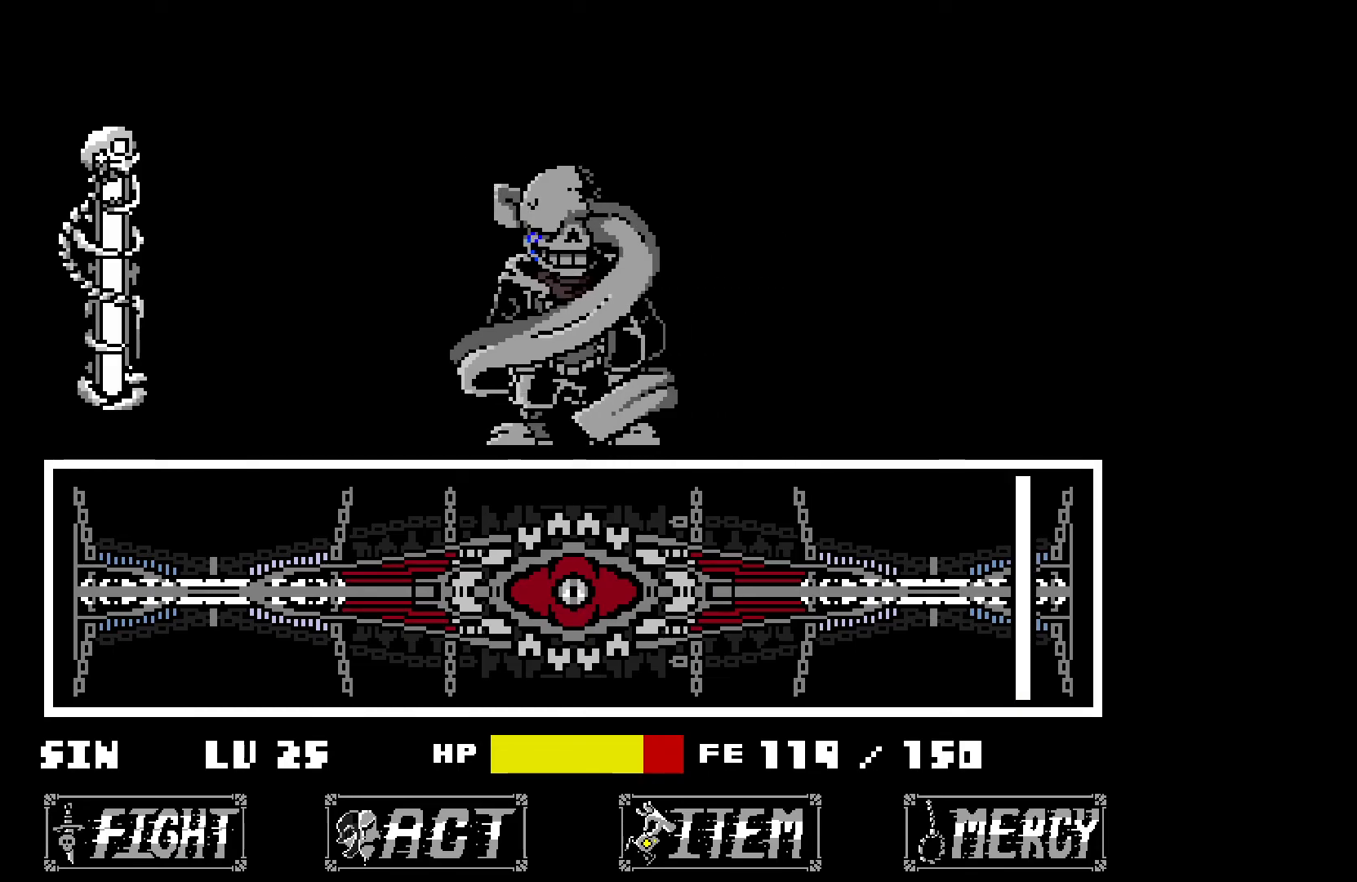
{"keys": [], "events": []}
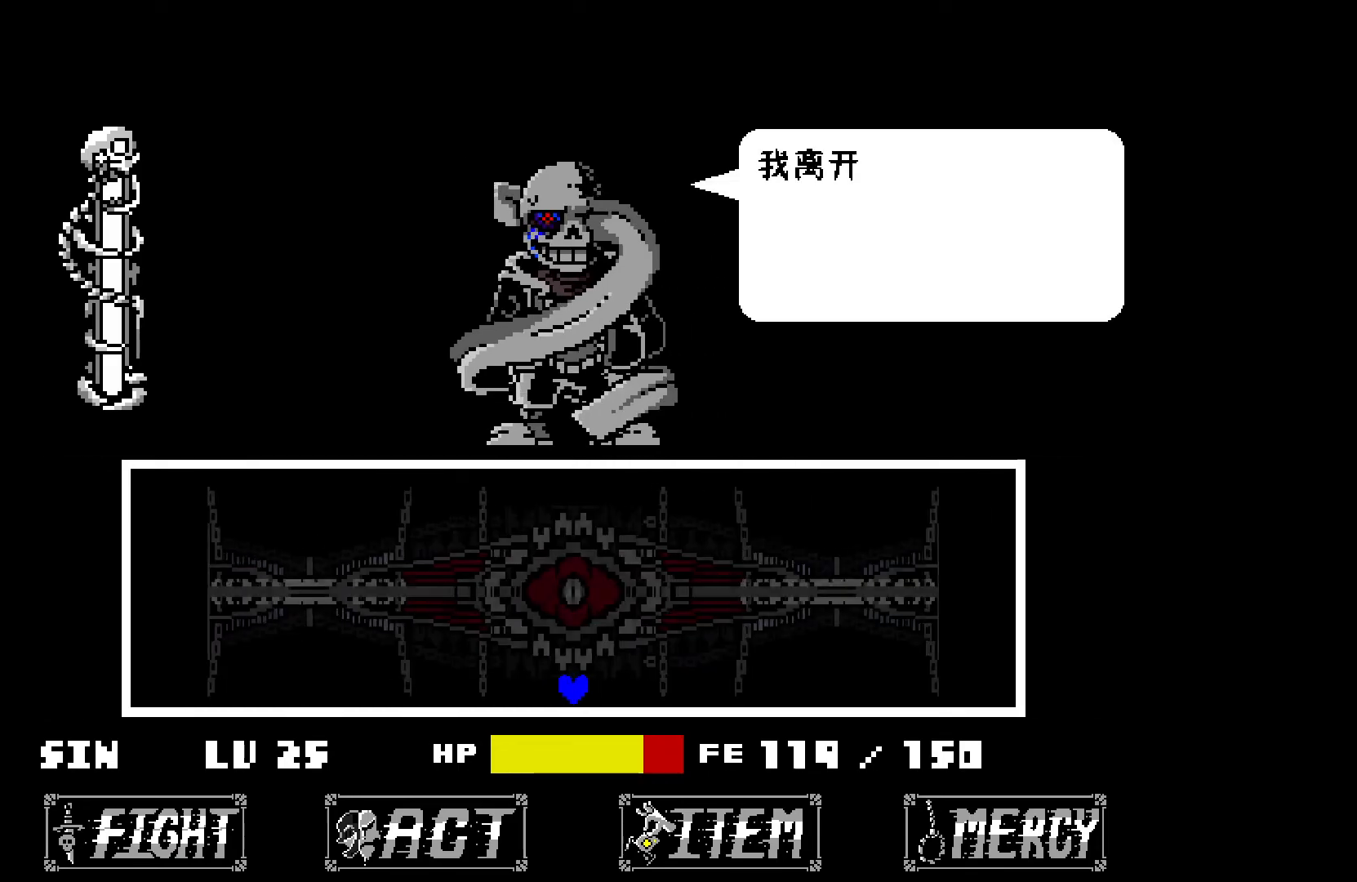
{"keys": [], "events": [[167, "left", "down"], [300, "left", "up"]]}
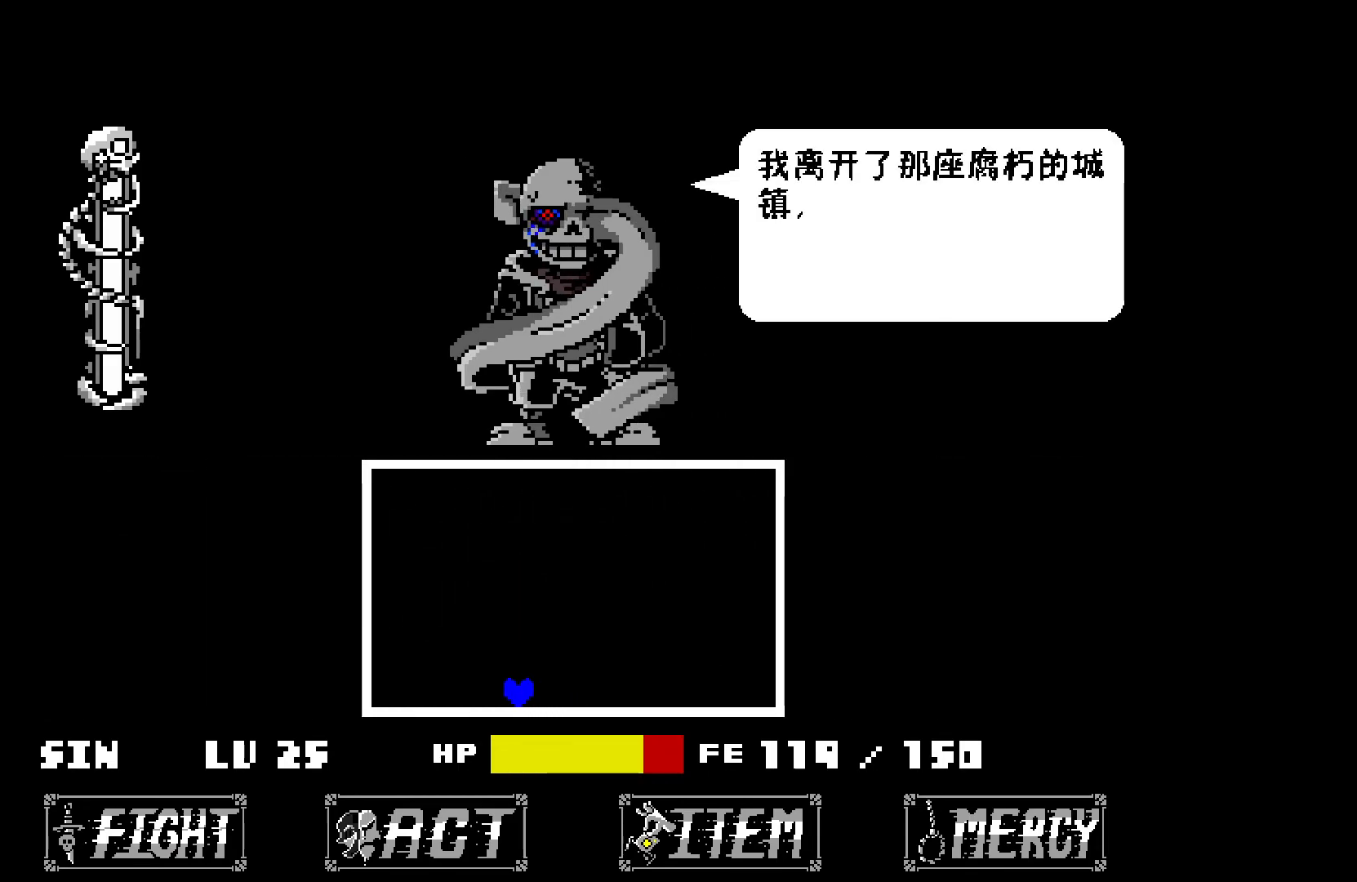
{"keys": ["right"], "events": [[133, "right", "down"], [233, "right", "up"], [467, "right", "down"]]}
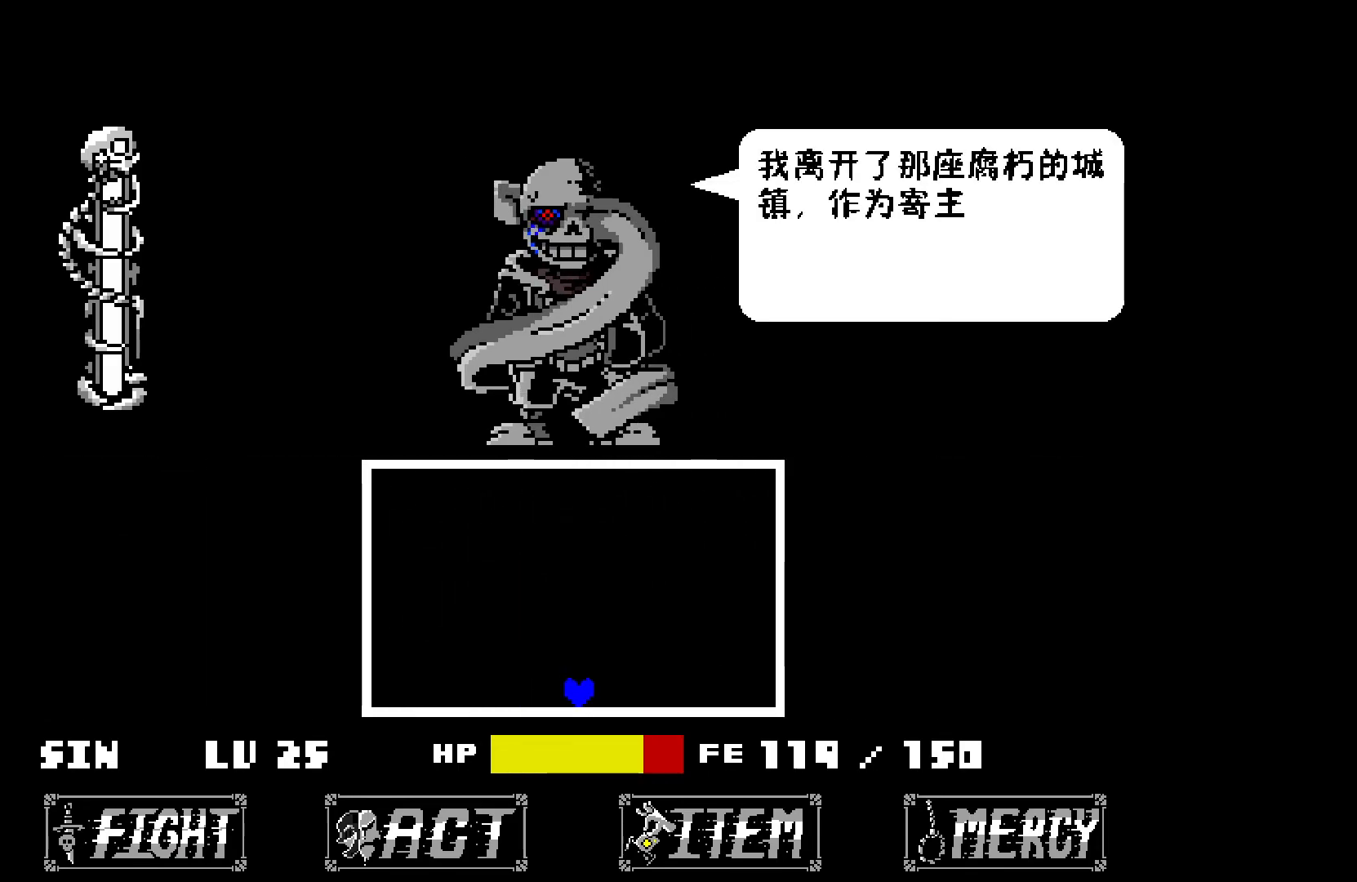
{"keys": ["z"], "events": [[17, "right", "up"], [100, "z", "down"], [200, "x", "down"], [200, "z", "up"], [300, "x", "up"], [300, "z", "down"], [383, "x", "down"], [433, "z", "up"], [483, "x", "up"], [483, "z", "down"]]}
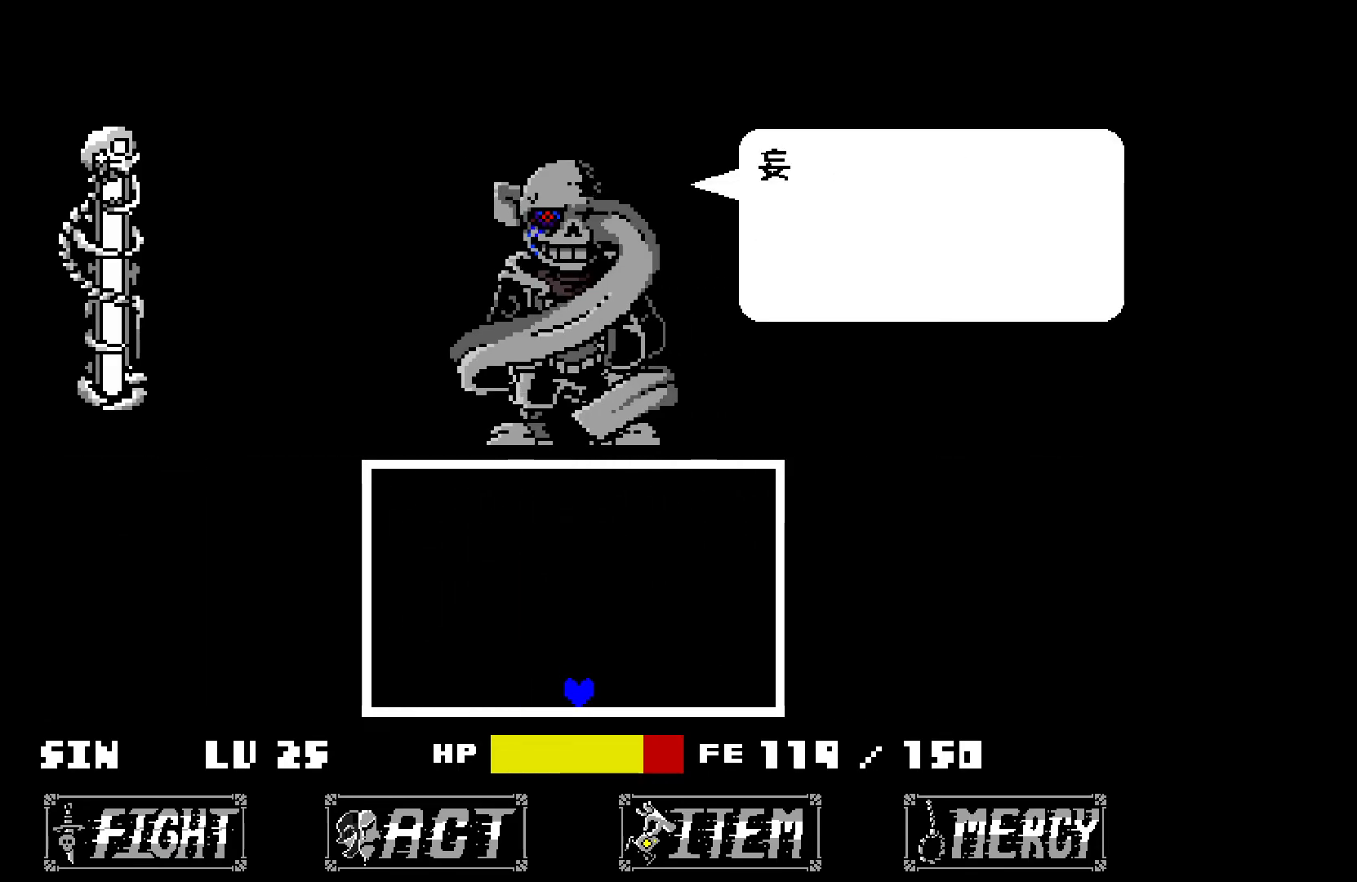
{"keys": ["x", "z"], "events": [[83, "x", "down"], [83, "z", "up"], [133, "x", "up"], [133, "z", "down"], [217, "x", "down"], [217, "z", "up"], [317, "x", "up"], [317, "z", "down"], [417, "x", "down"], [417, "z", "up"], [467, "z", "down"]]}
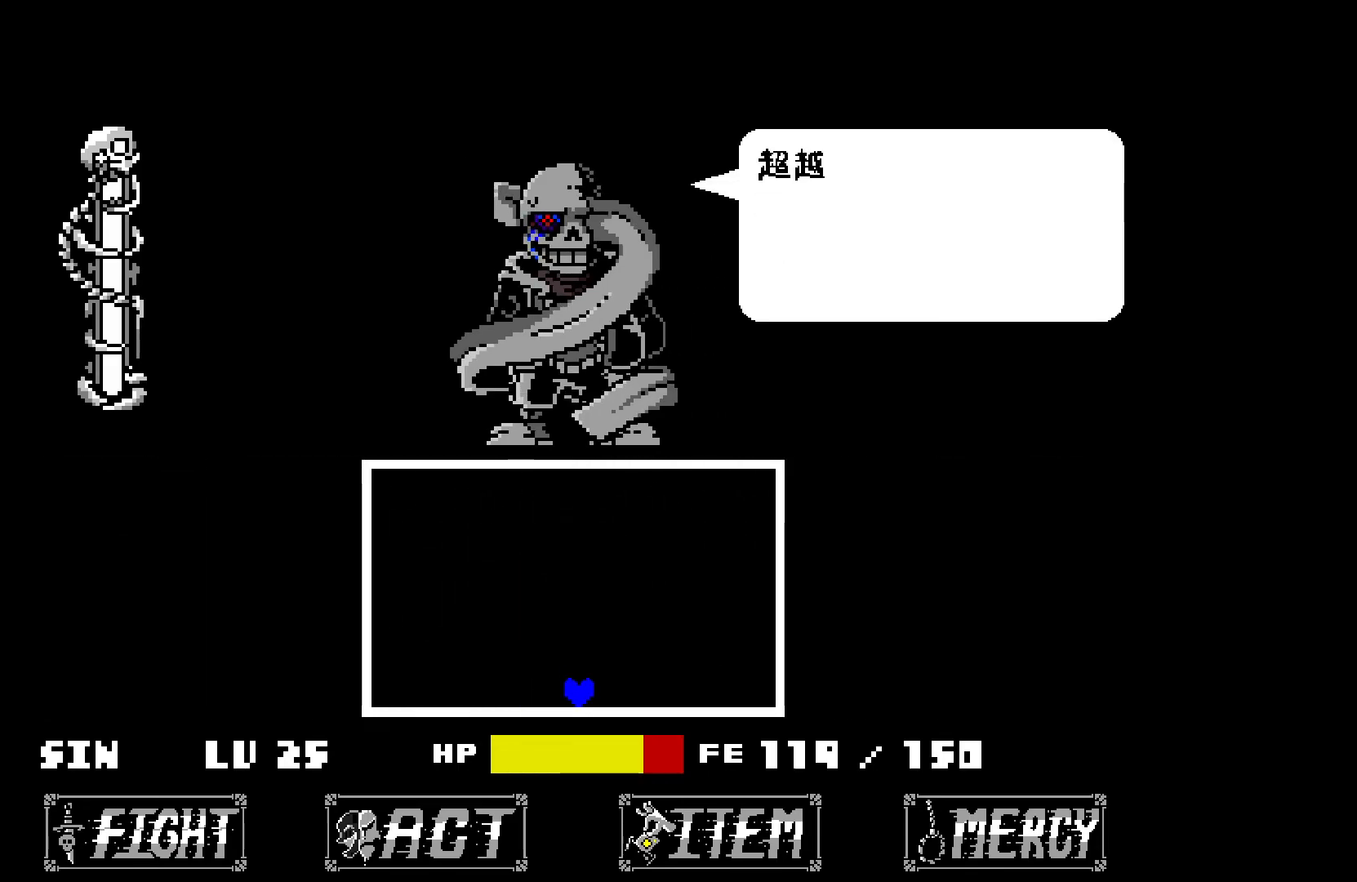
{"keys": ["x"], "events": [[17, "x", "up"], [50, "x", "down"], [100, "z", "up"], [150, "x", "up"], [150, "z", "down"], [250, "x", "down"], [250, "z", "up"], [350, "x", "up"], [350, "z", "down"], [383, "x", "down"], [433, "z", "up"]]}
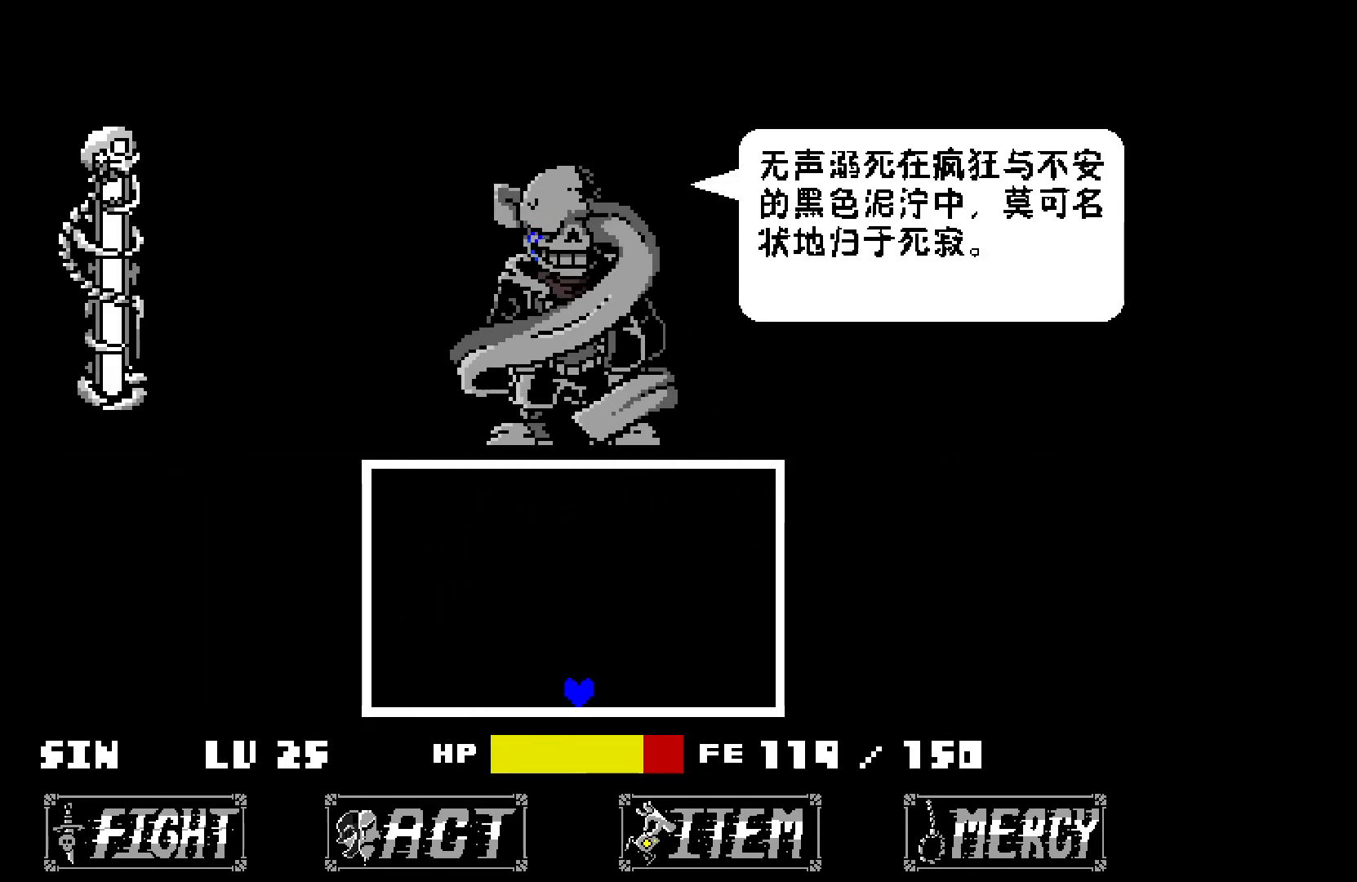
{"keys": ["x"], "events": [[133, "z", "down"], [167, "x", "up"], [267, "x", "down"], [267, "z", "up"], [367, "x", "up"], [367, "z", "down"], [450, "x", "down"], [450, "z", "up"]]}
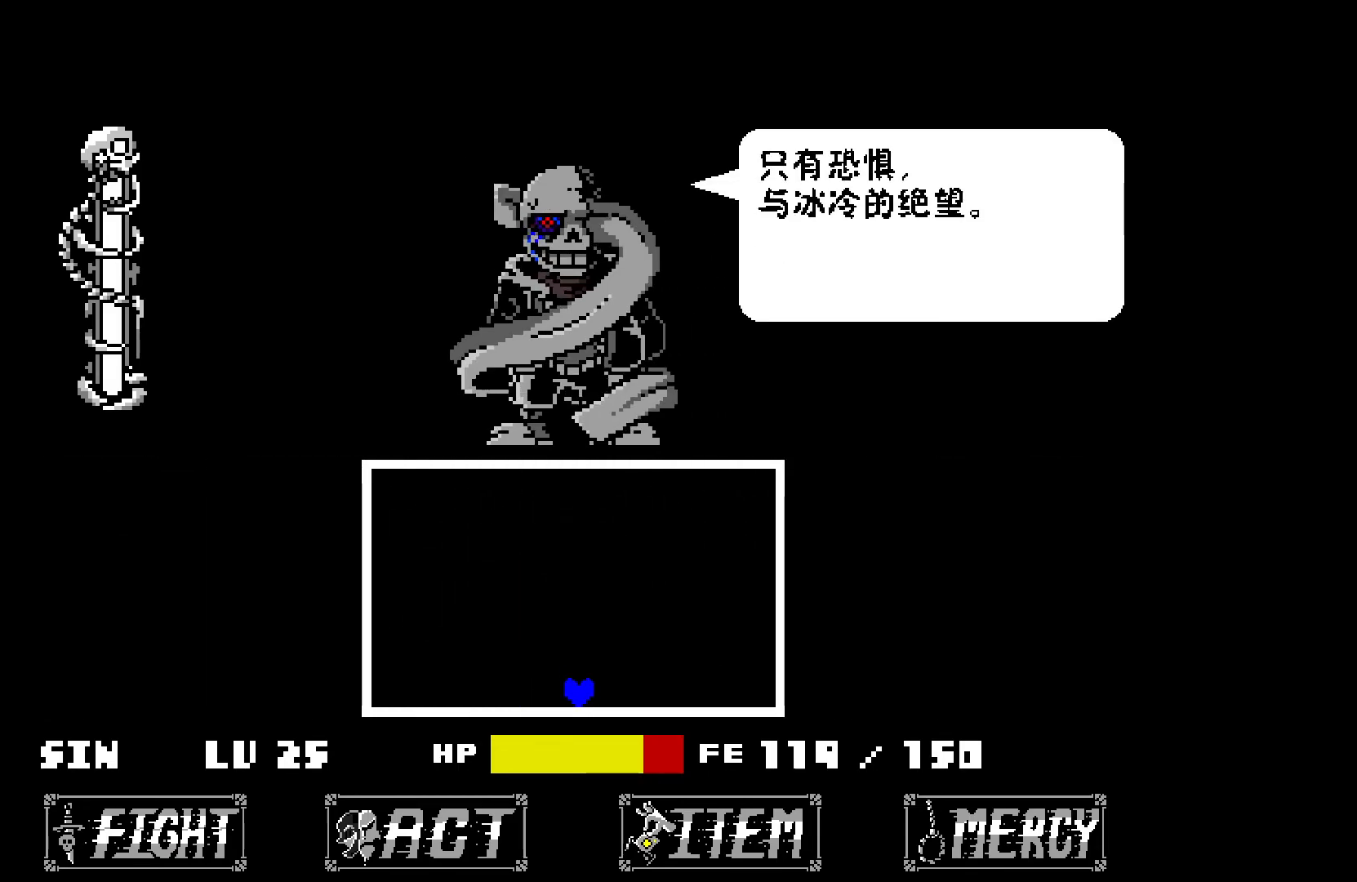
{"keys": ["x"], "events": [[50, "x", "up"], [50, "z", "down"], [100, "x", "down"], [150, "z", "up"], [200, "z", "down"], [250, "x", "up"], [283, "x", "down"], [333, "z", "up"]]}
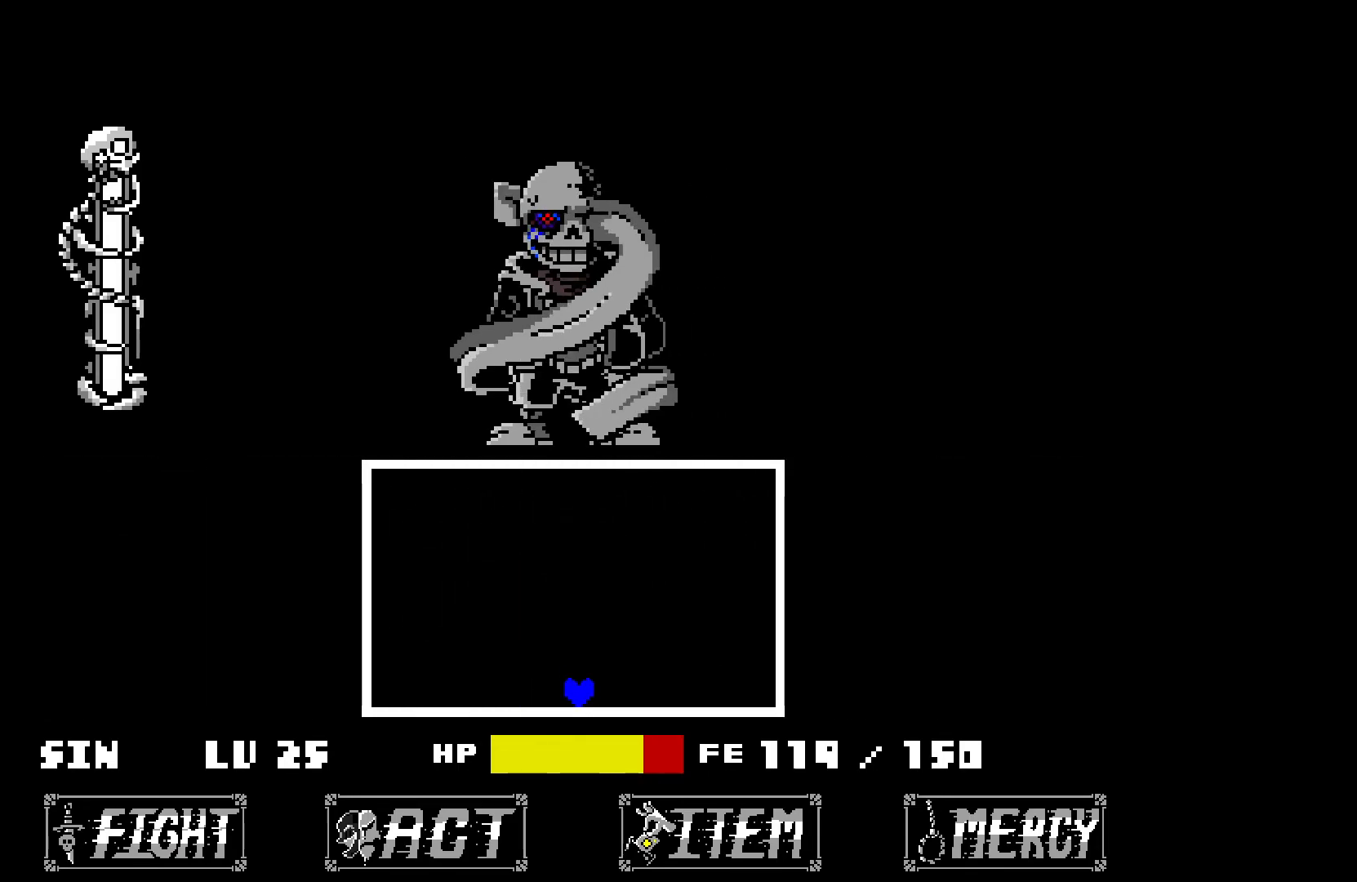
{"keys": ["x"], "events": [[83, "right", "down"], [167, "right", "up"]]}
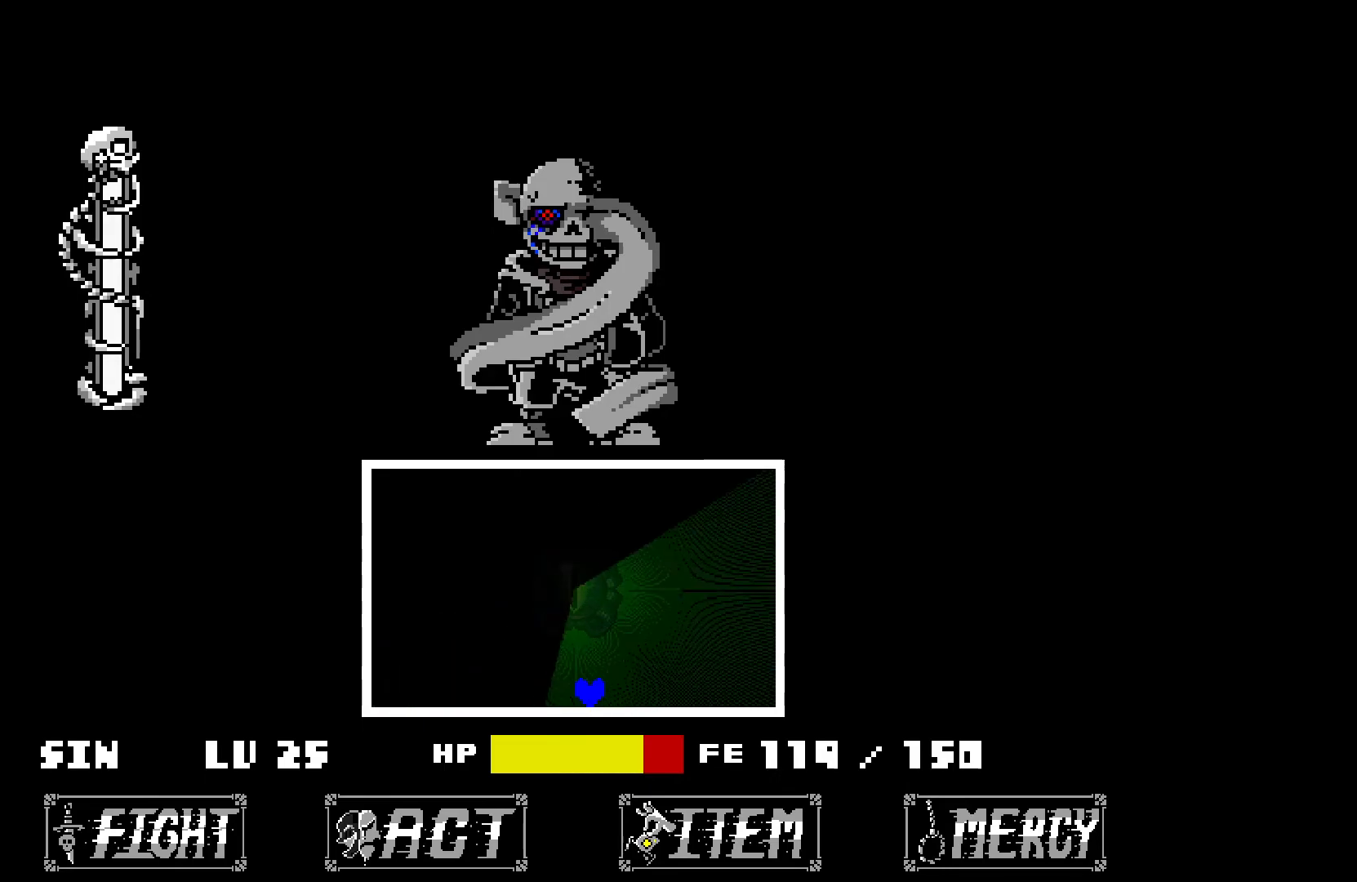
{"keys": ["x"], "events": []}
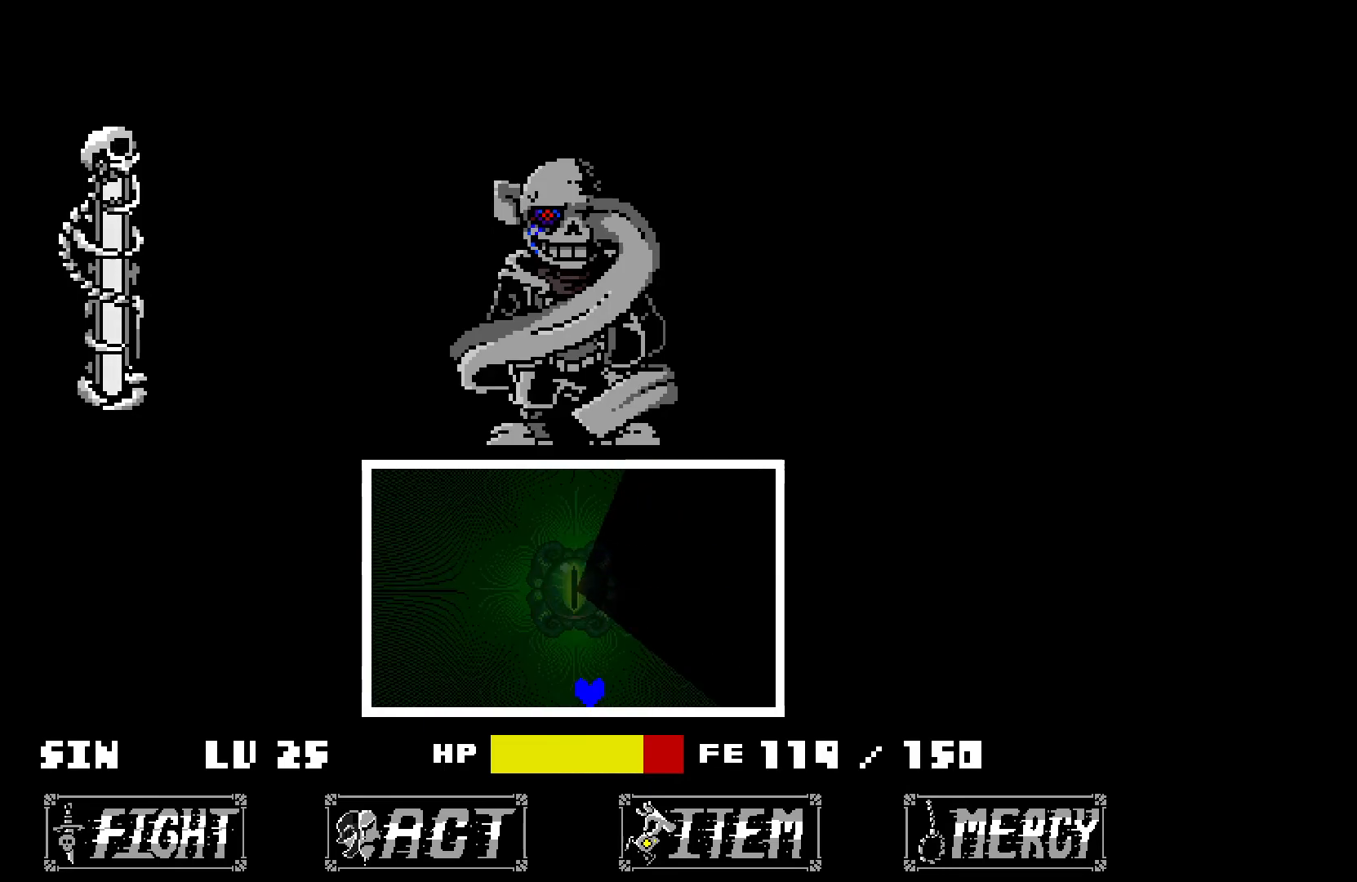
{"keys": ["x"], "events": []}
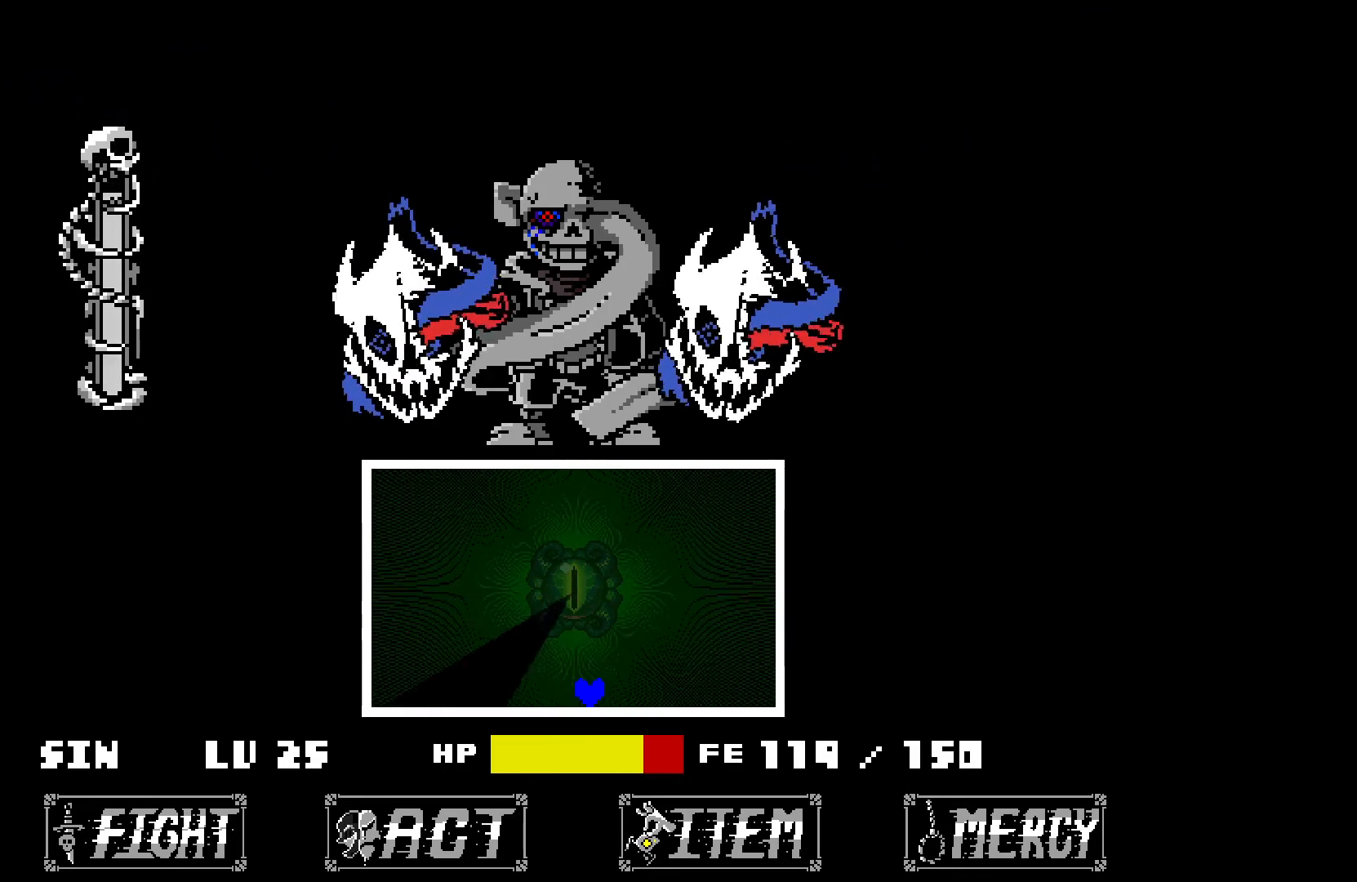
{"keys": ["x"], "events": []}
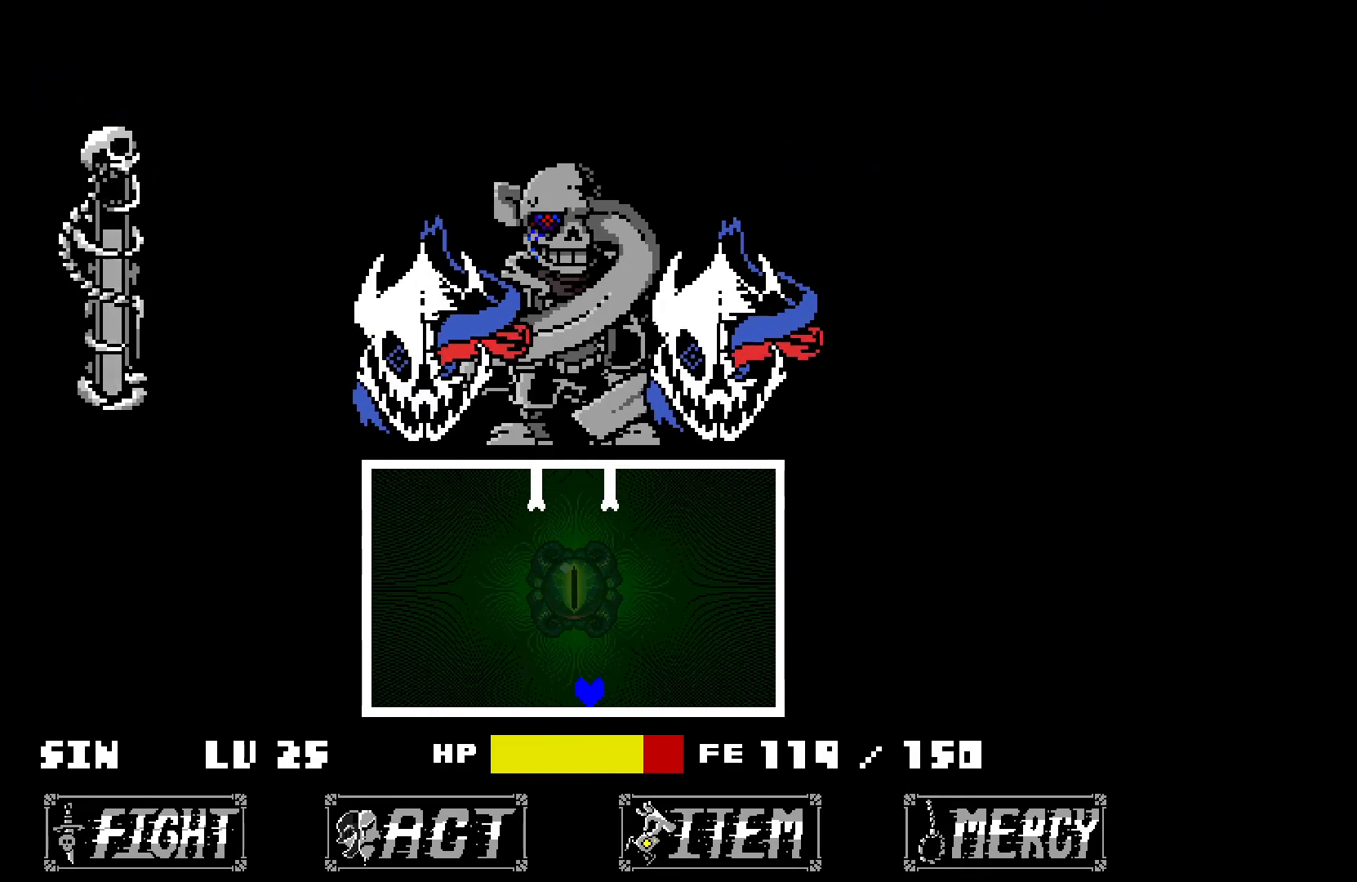
{"keys": ["x"], "events": [[433, "right", "down"], [483, "right", "up"]]}
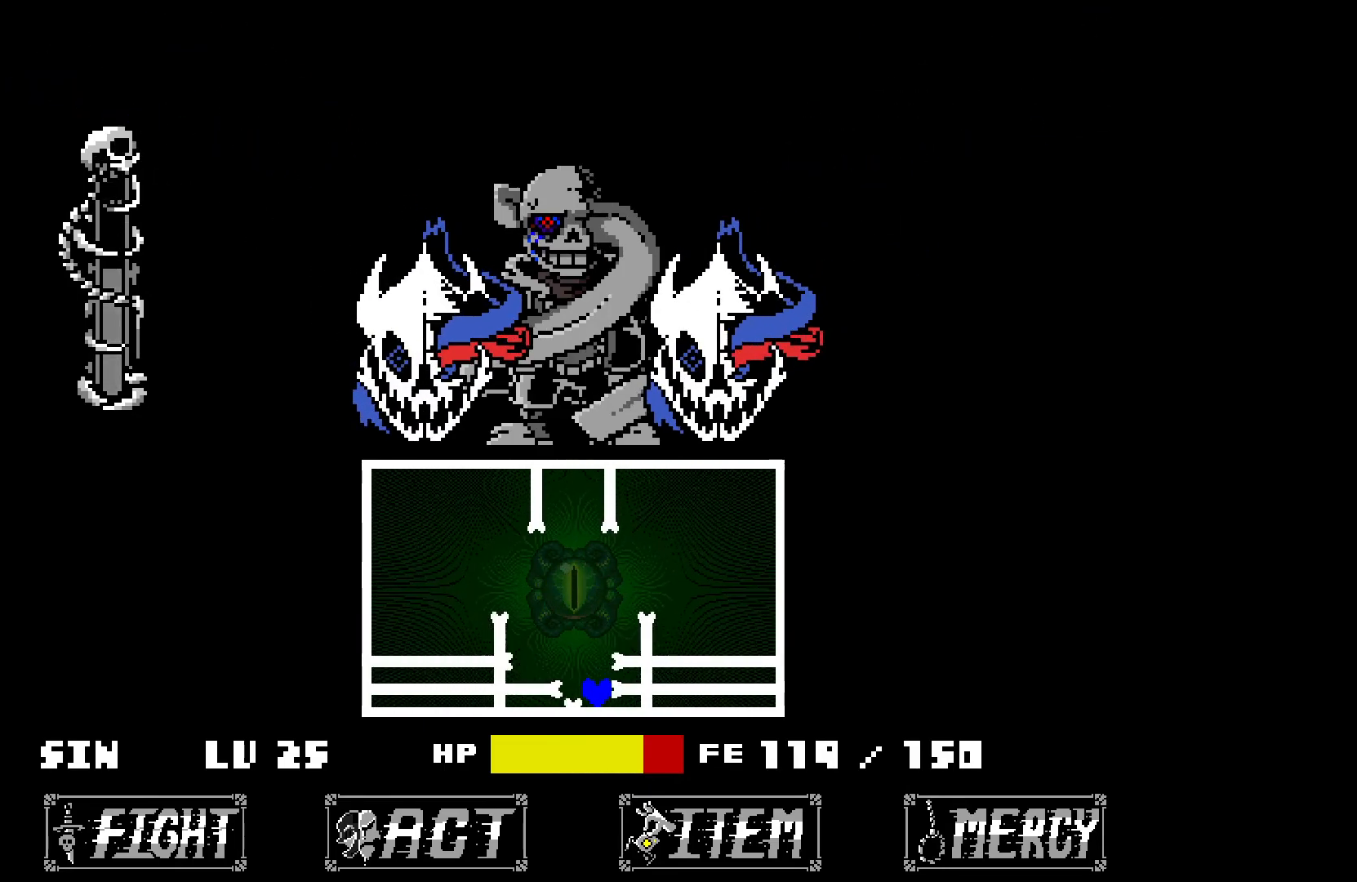
{"keys": [], "events": [[167, "left", "down"], [217, "left", "up"], [450, "x", "up"]]}